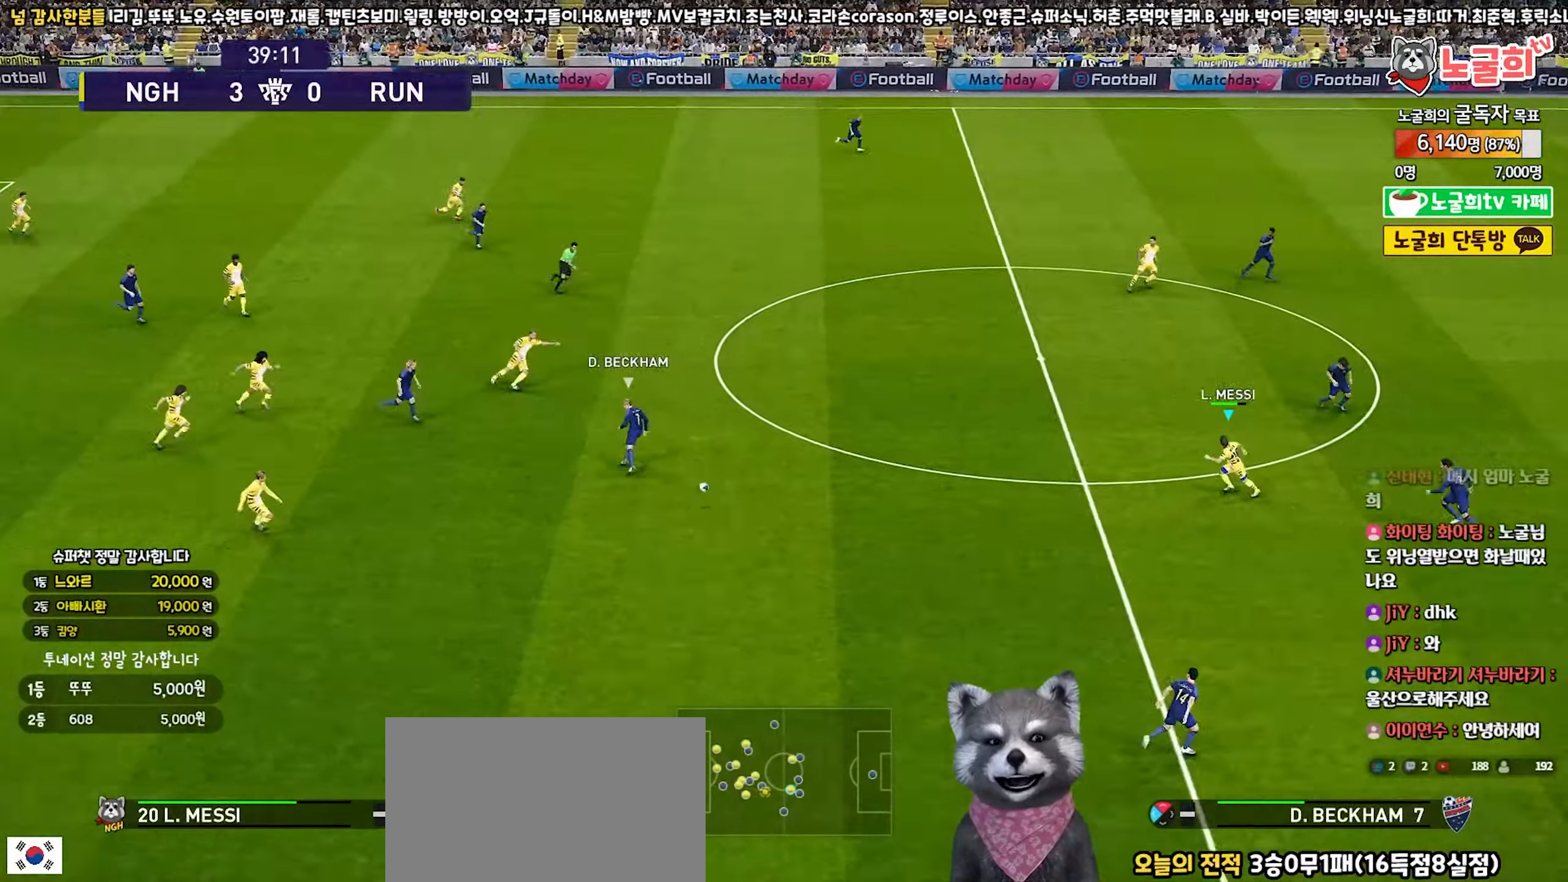
Gameplay with a controller (PlayStation layout); each line is a JSON object with the inputs held at the frame after it. "events" lists button and stick changes between this image and that frame as [ms after this image, input, new state], when the widget could be followed in between. Not read: L3.
{"buttons": ["R2"], "left_stick": "up-left", "right_stick": "center", "events": [[17, "R1", "up"], [250, "TRIANGLE", "down"], [350, "TRIANGLE", "up"], [433, "R2", "down"]]}
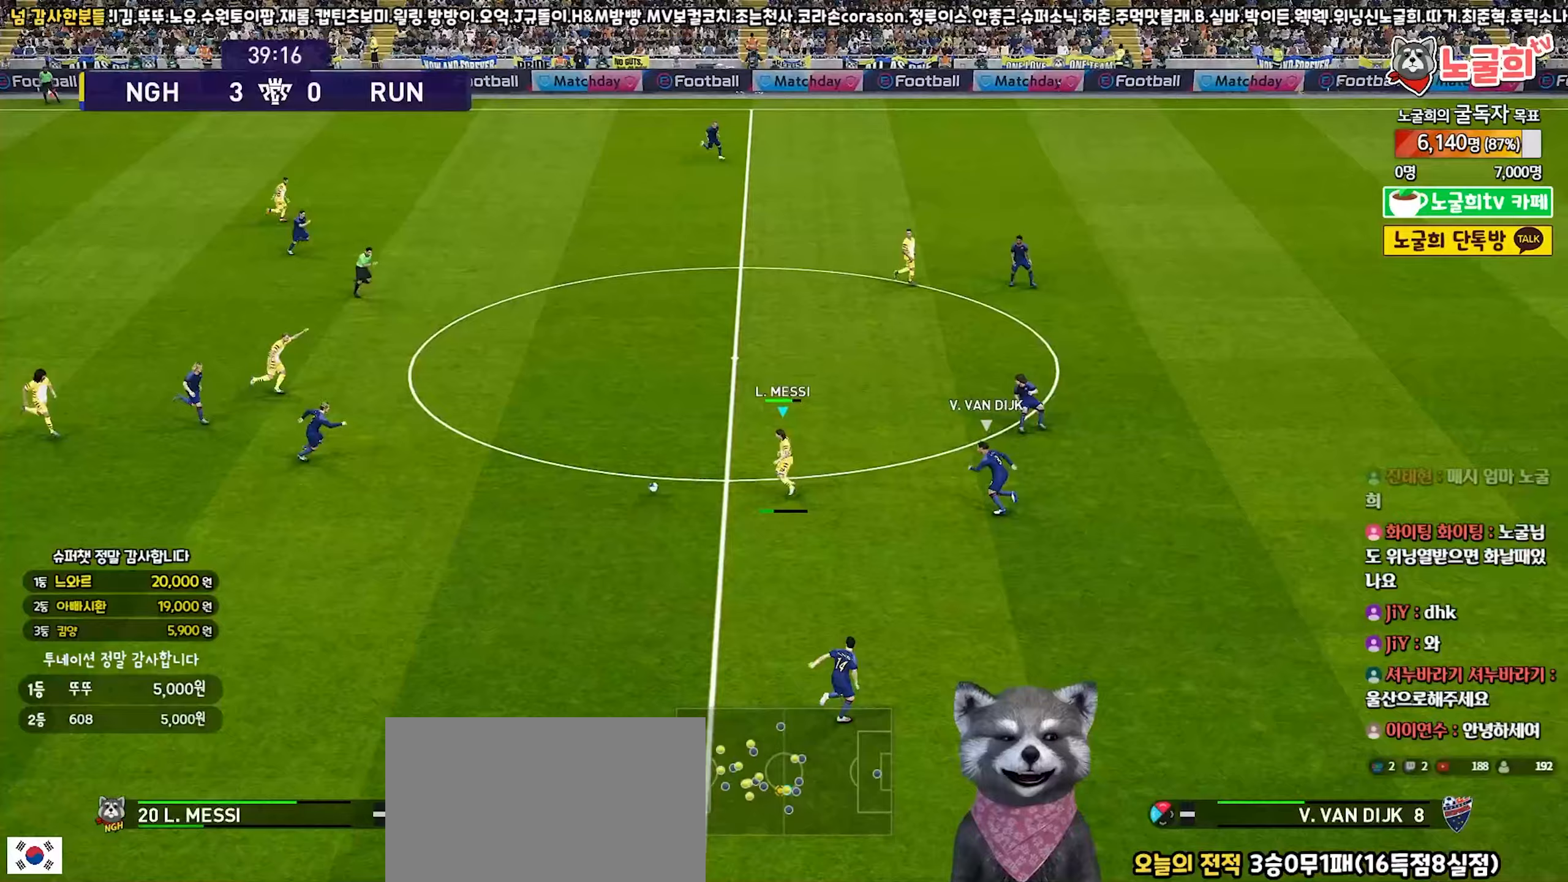
{"buttons": ["CROSS", "L1"], "left_stick": "up-right", "right_stick": "center", "events": [[100, "R2", "up"], [167, "R1", "down"], [217, "left_stick", "up-right"], [383, "L1", "down"], [400, "CROSS", "down"], [400, "R1", "up"]]}
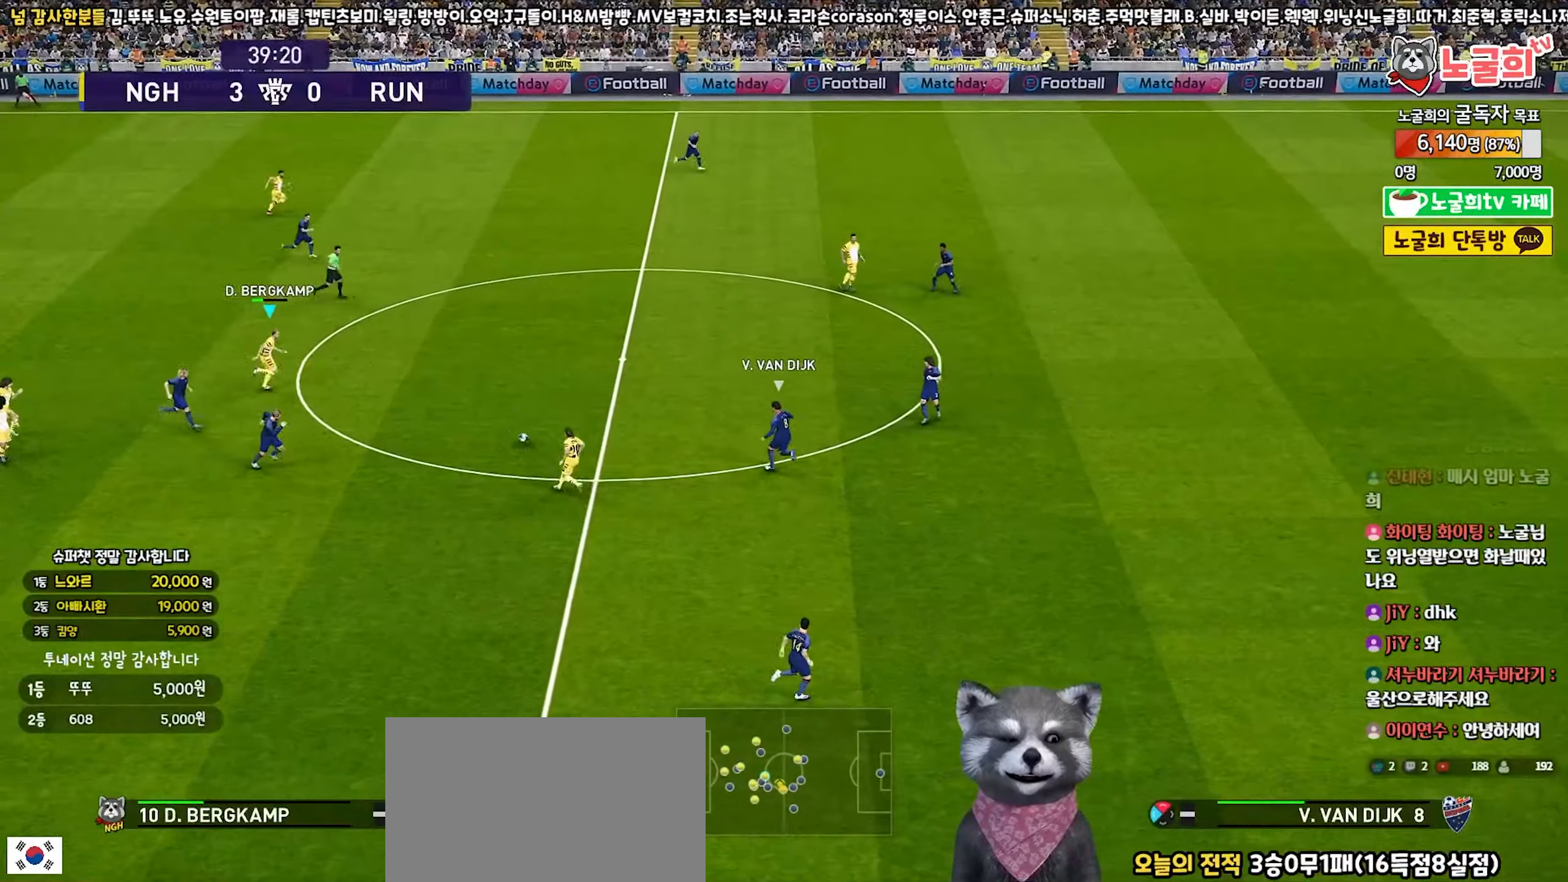
{"buttons": ["L1"], "left_stick": "up-right", "right_stick": "center", "events": [[83, "CROSS", "up"]]}
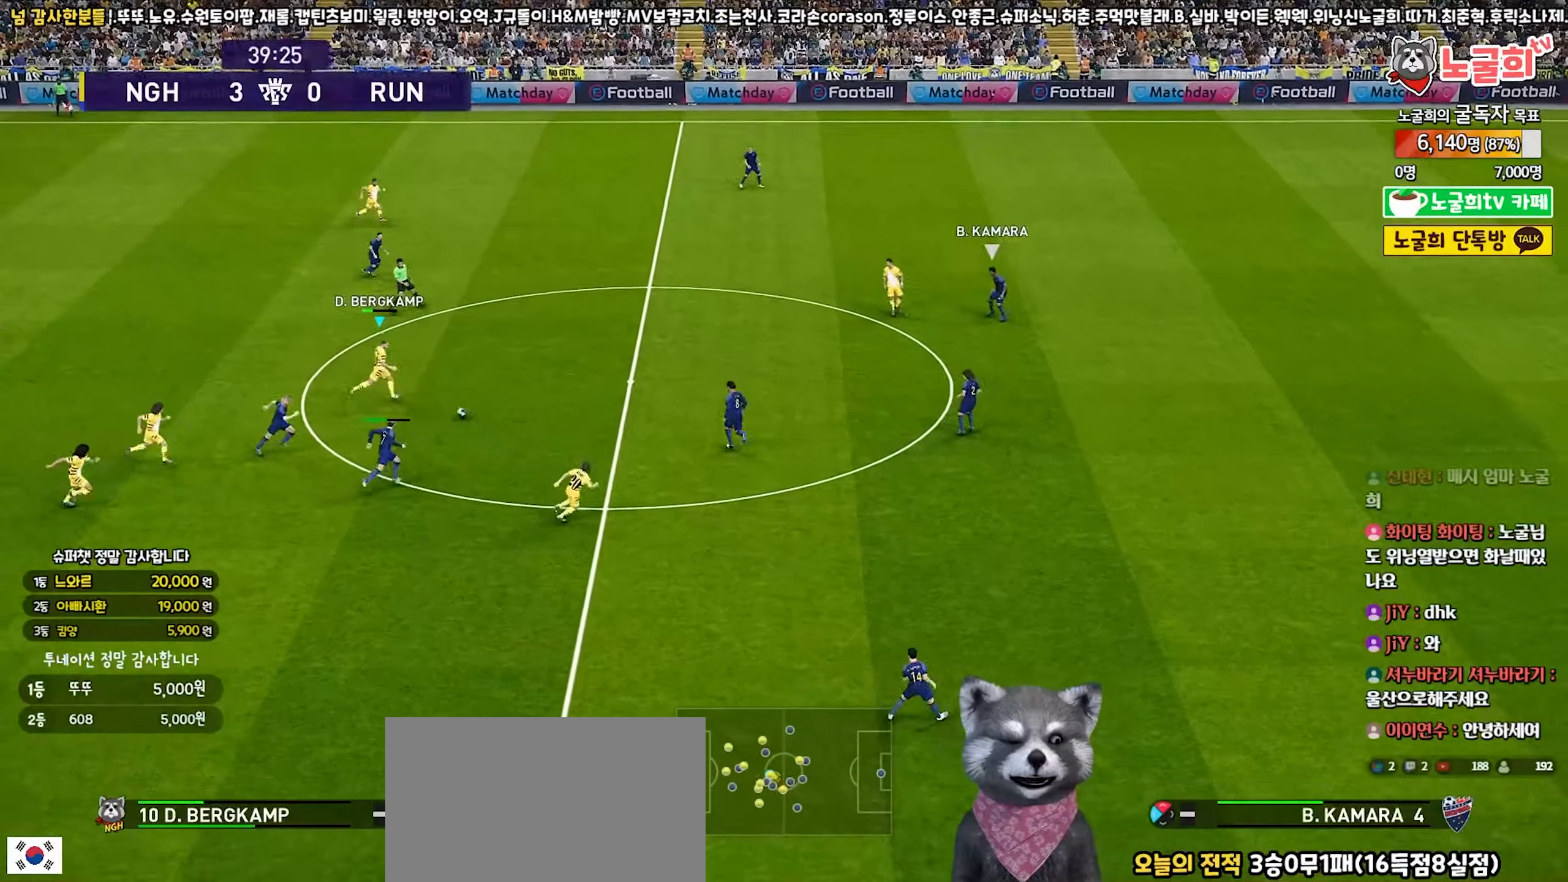
{"buttons": [], "left_stick": "left", "right_stick": "center", "events": [[250, "left_stick", "center"], [267, "L1", "up"], [367, "left_stick", "down-left"], [483, "left_stick", "left"]]}
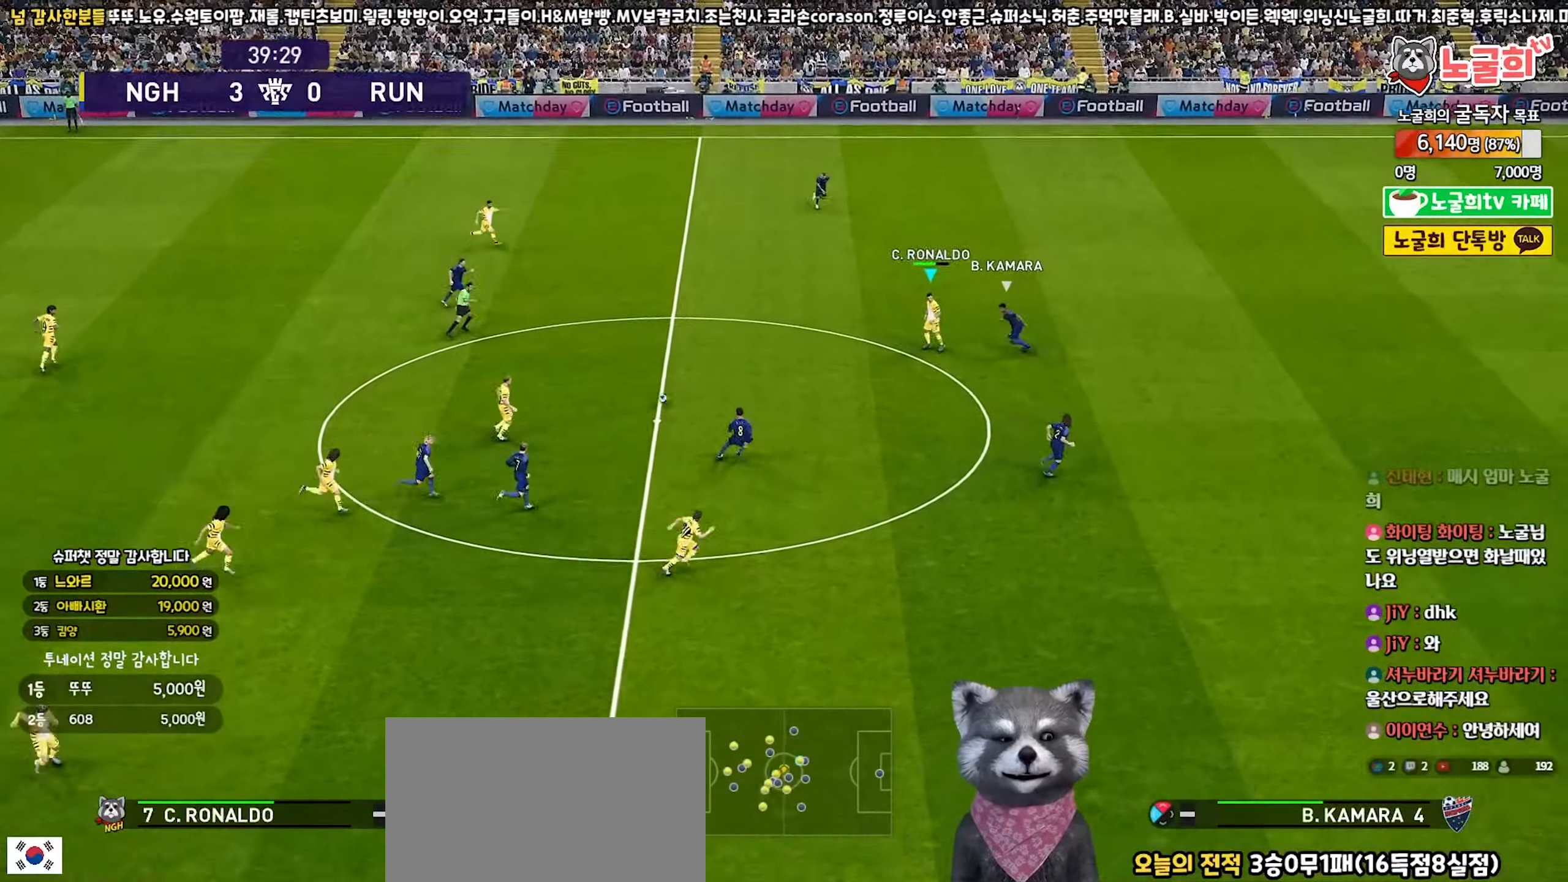
{"buttons": ["L1"], "left_stick": "left", "right_stick": "center", "events": [[133, "L1", "down"], [183, "CROSS", "down"], [300, "CROSS", "up"]]}
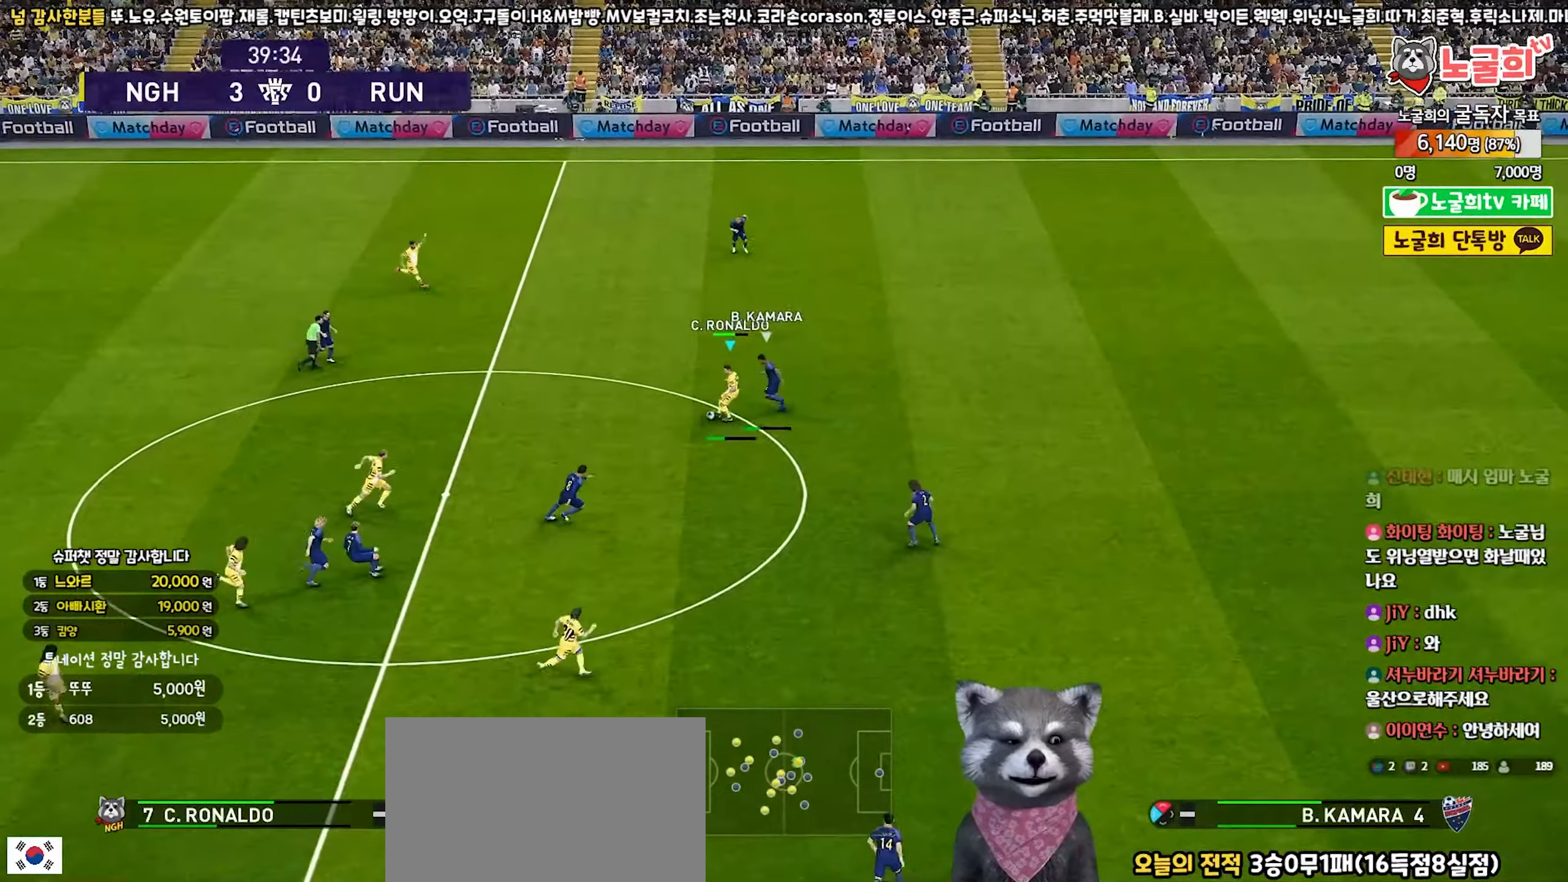
{"buttons": ["L1"], "left_stick": "down-right", "right_stick": "center", "events": [[50, "L1", "up"], [83, "left_stick", "up-right"], [267, "CROSS", "down"], [300, "L1", "down"], [400, "CROSS", "up"], [400, "left_stick", "down-right"]]}
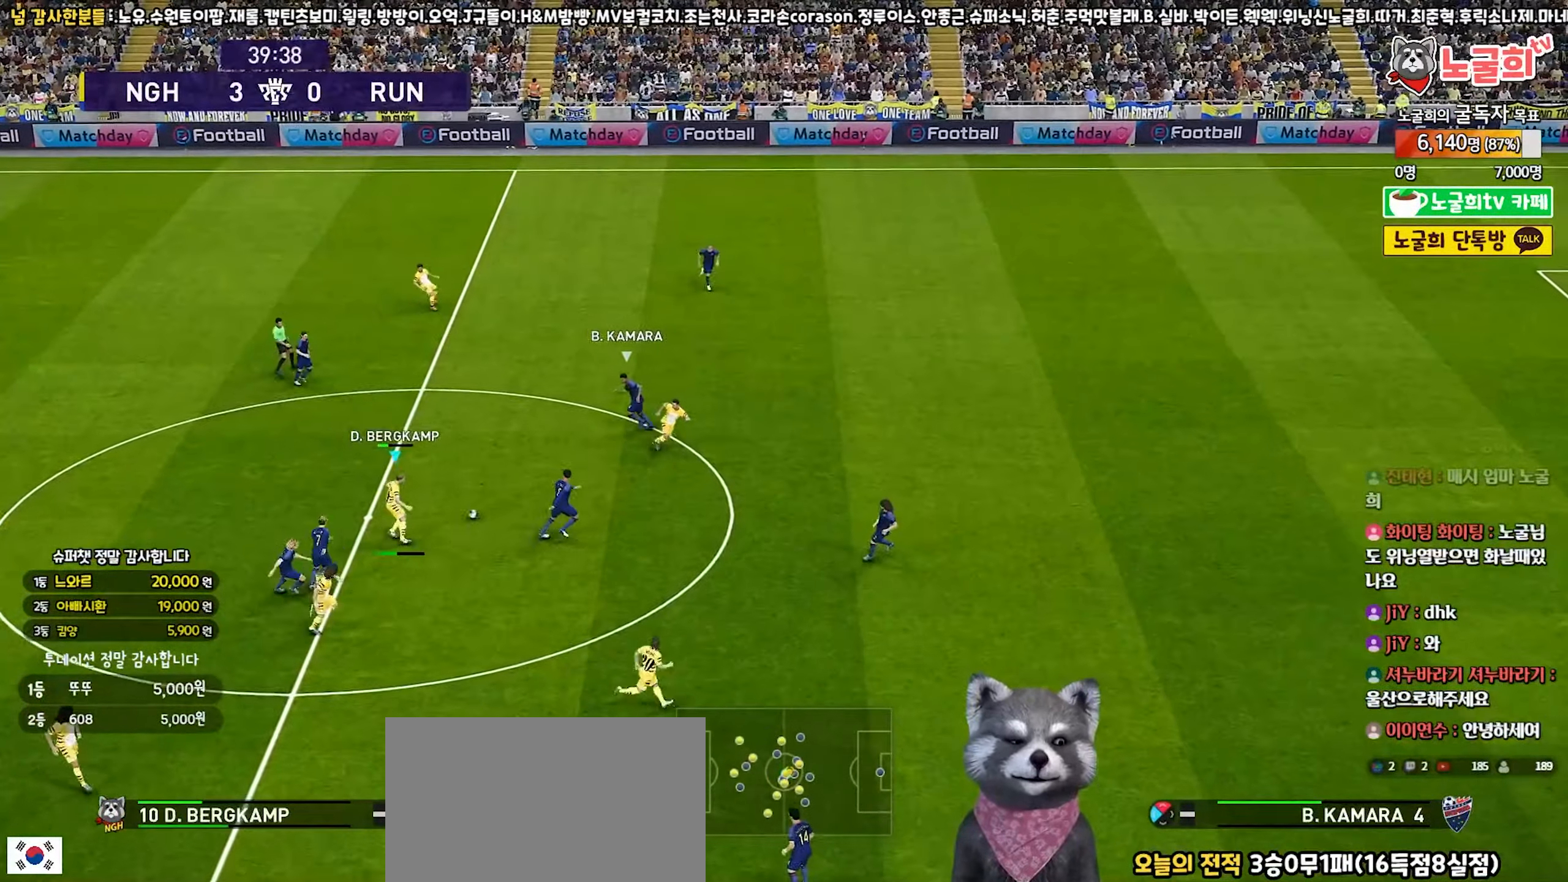
{"buttons": [], "left_stick": "down-right", "right_stick": "center", "events": [[250, "L1", "up"], [250, "R1", "down"], [300, "left_stick", "up-right"], [417, "left_stick", "down-right"], [467, "R1", "up"]]}
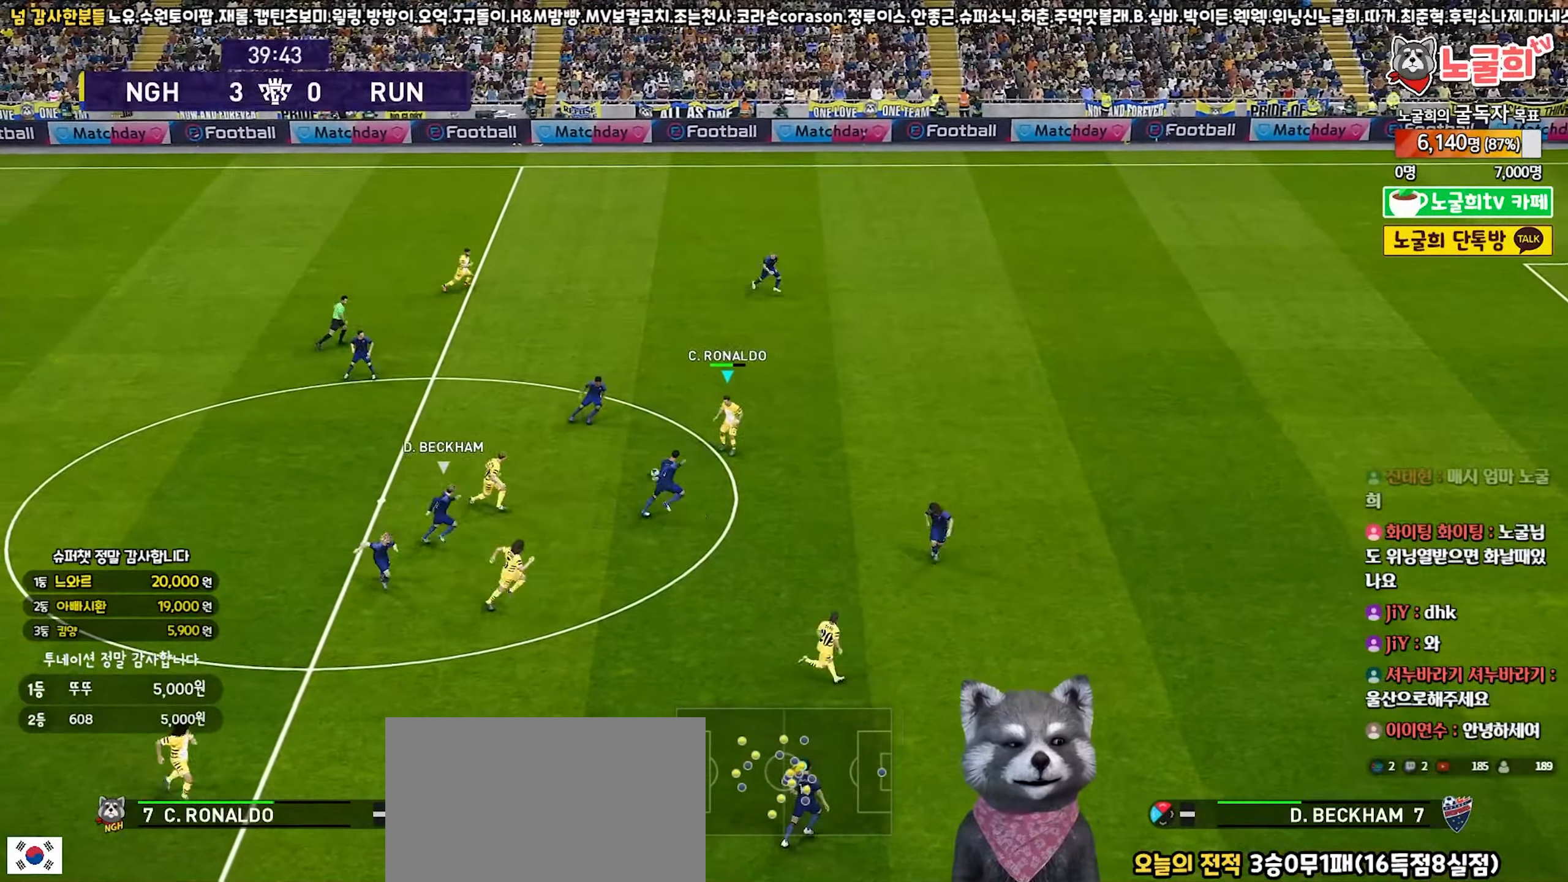
{"buttons": [], "left_stick": "down-right", "right_stick": "center", "events": [[67, "TRIANGLE", "down"], [150, "TRIANGLE", "up"], [167, "R2", "down"], [283, "R2", "up"]]}
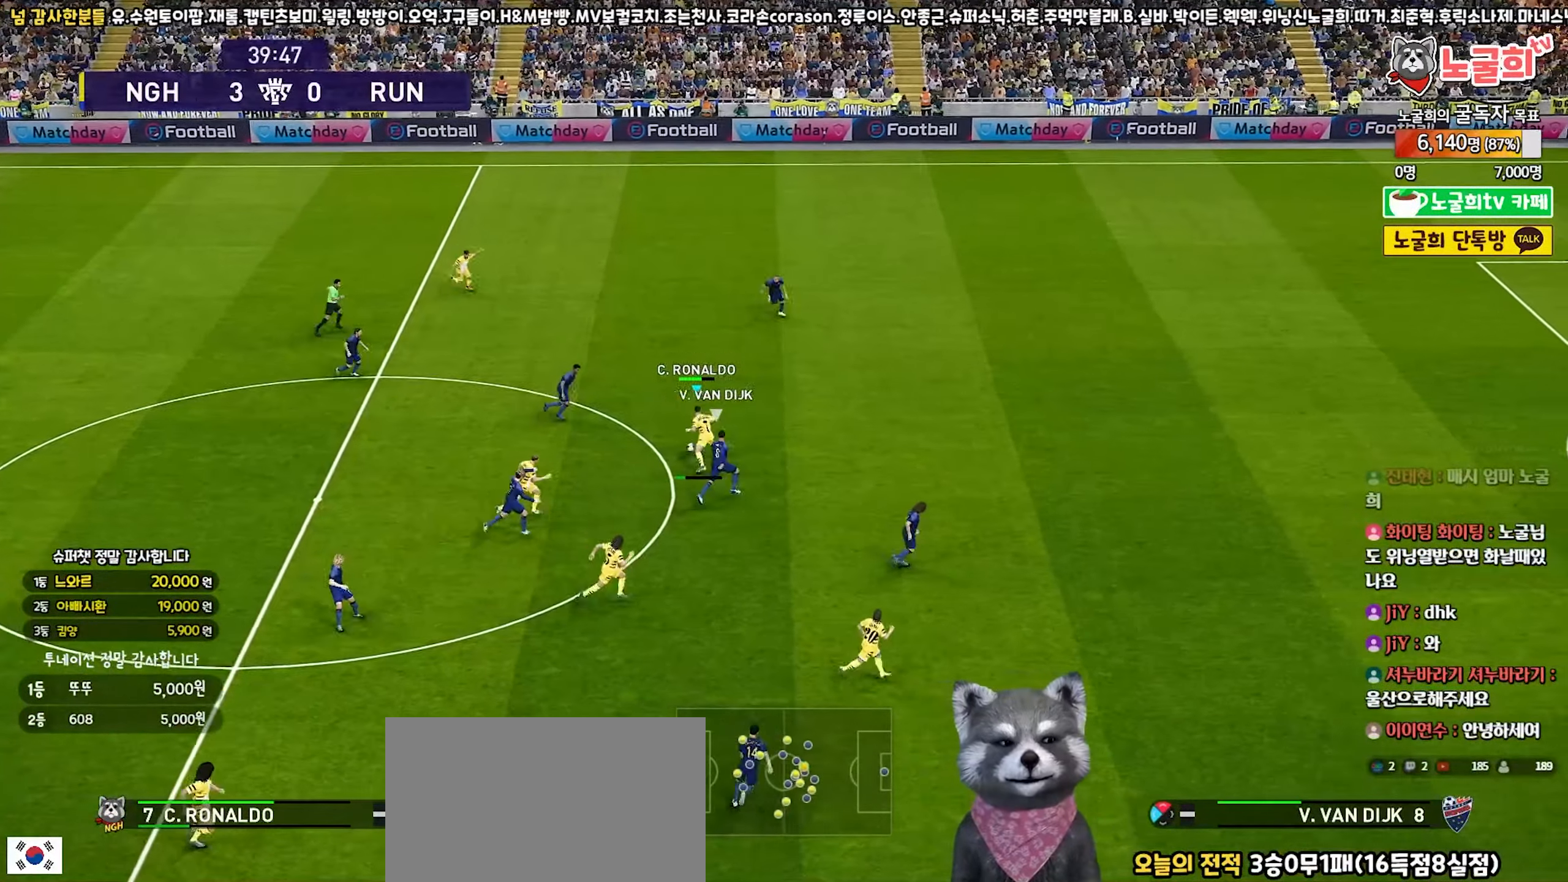
{"buttons": ["R1"], "left_stick": "right", "right_stick": "center", "events": [[450, "R1", "down"], [500, "left_stick", "right"]]}
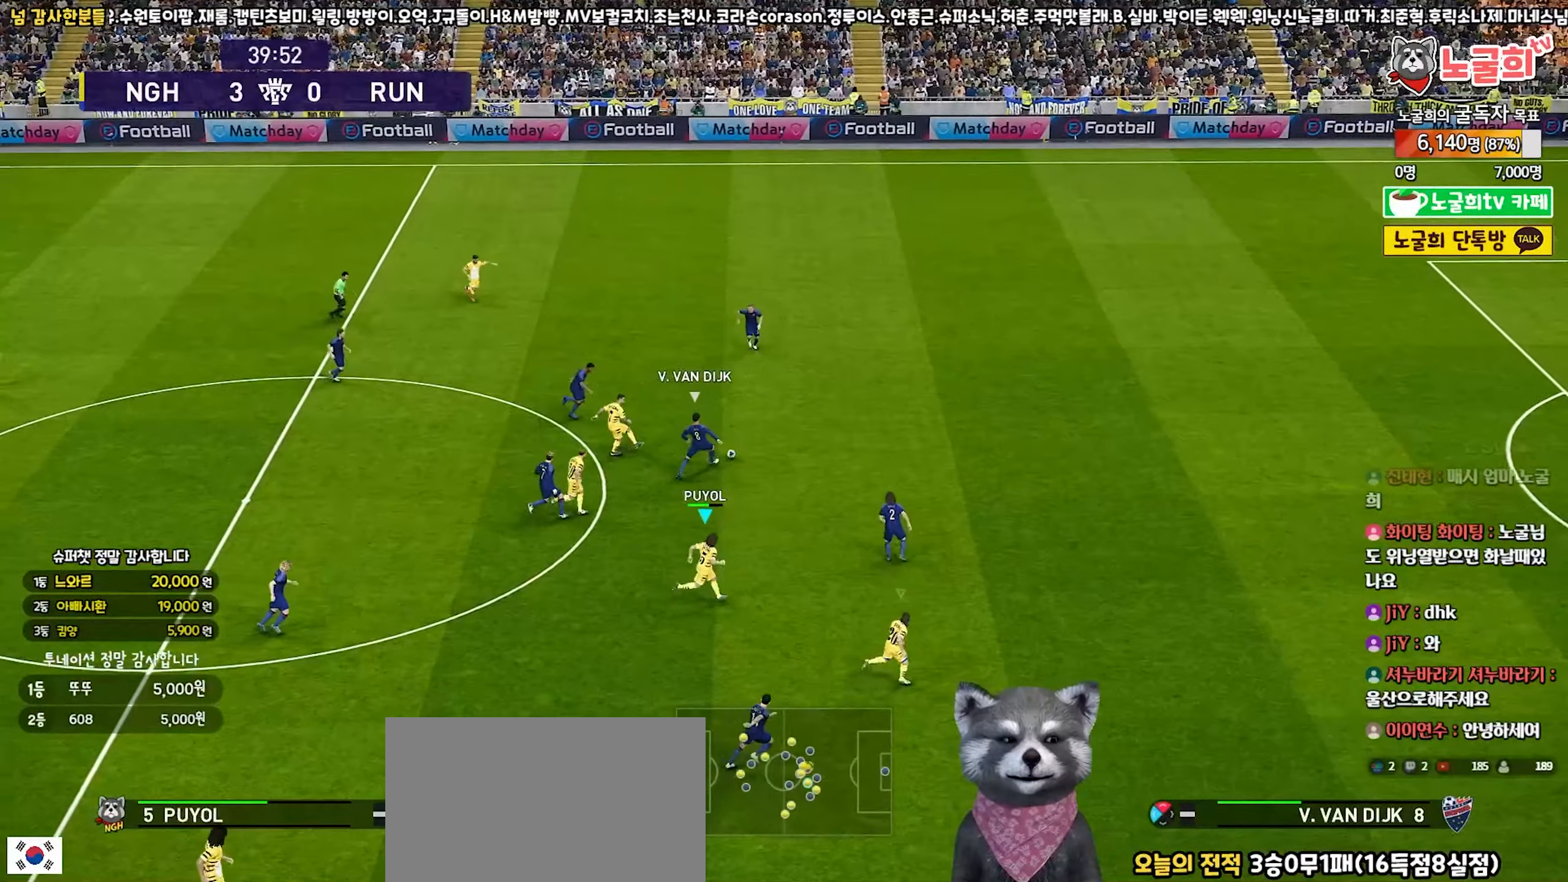
{"buttons": ["R1"], "left_stick": "right", "right_stick": "center", "events": []}
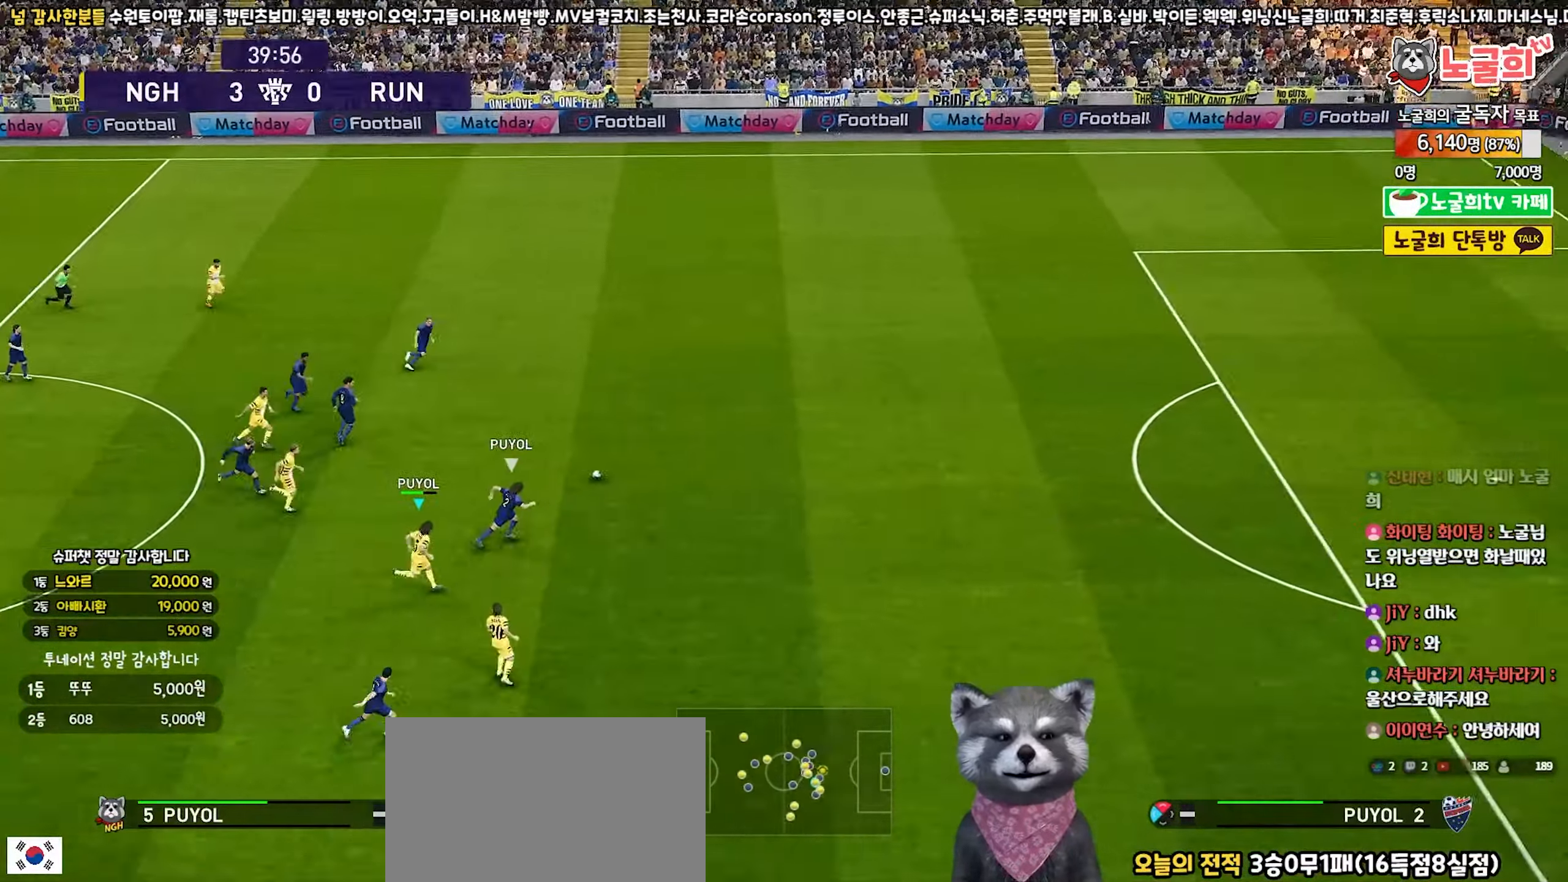
{"buttons": ["R1"], "left_stick": "right", "right_stick": "center", "events": []}
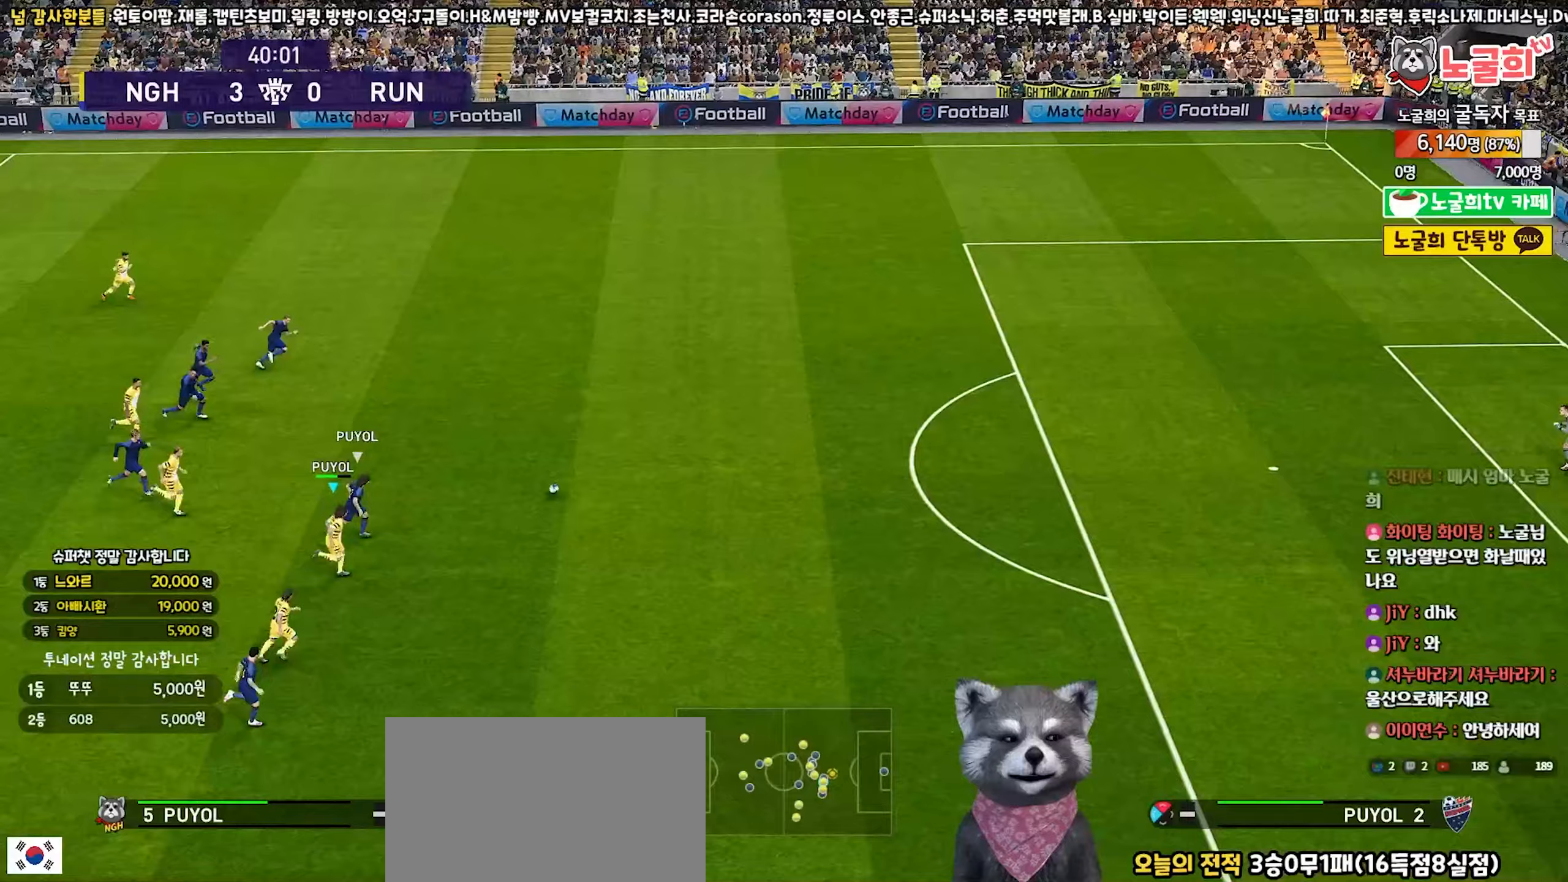
{"buttons": ["R1"], "left_stick": "right", "right_stick": "center", "events": []}
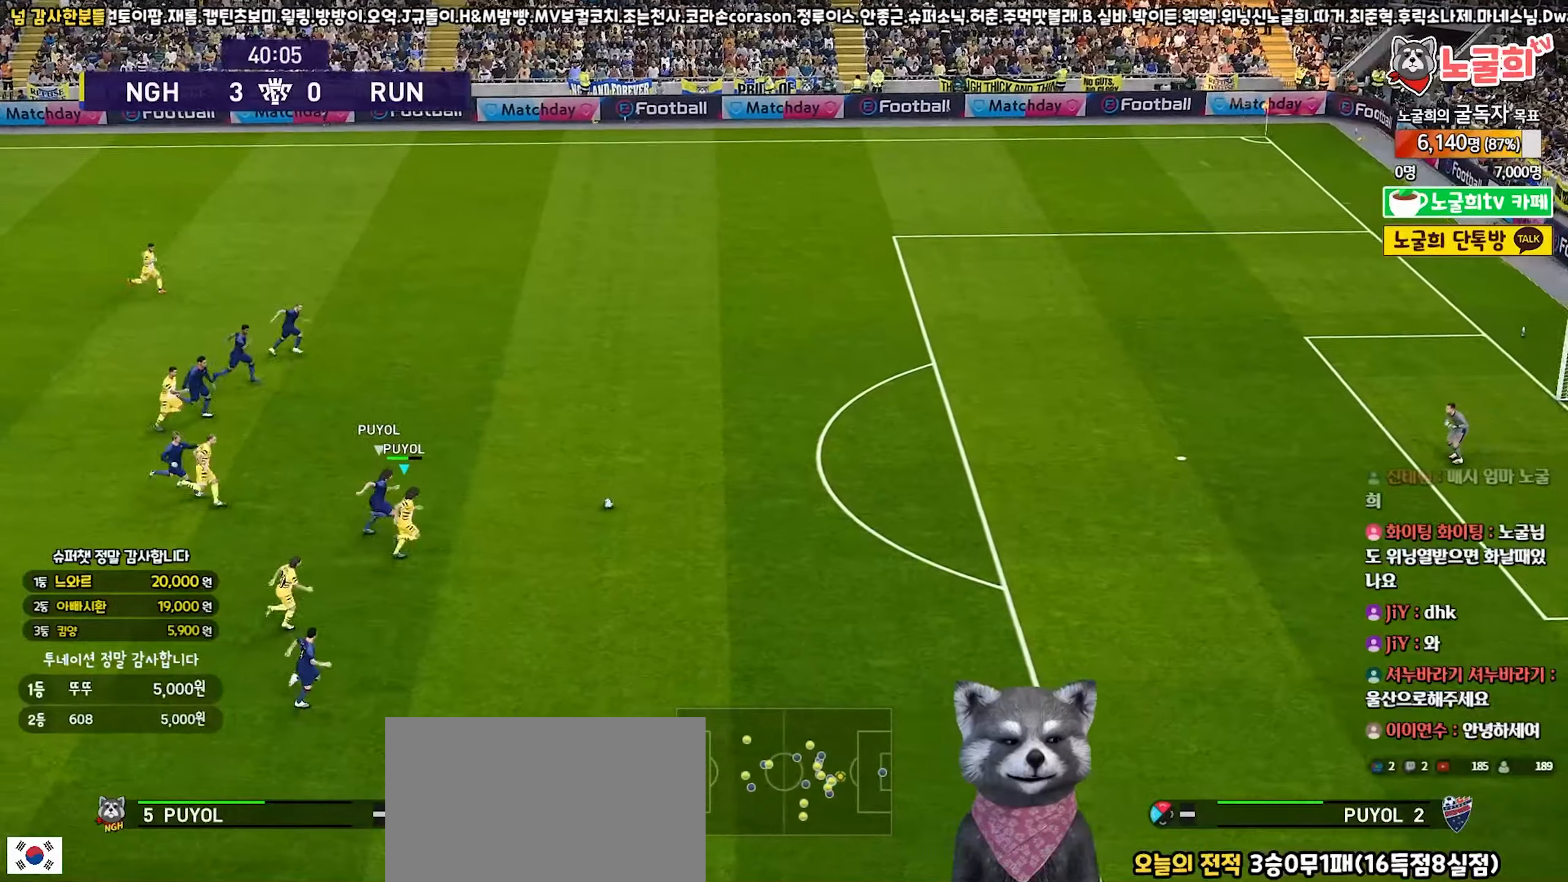
{"buttons": ["R1"], "left_stick": "right", "right_stick": "center", "events": []}
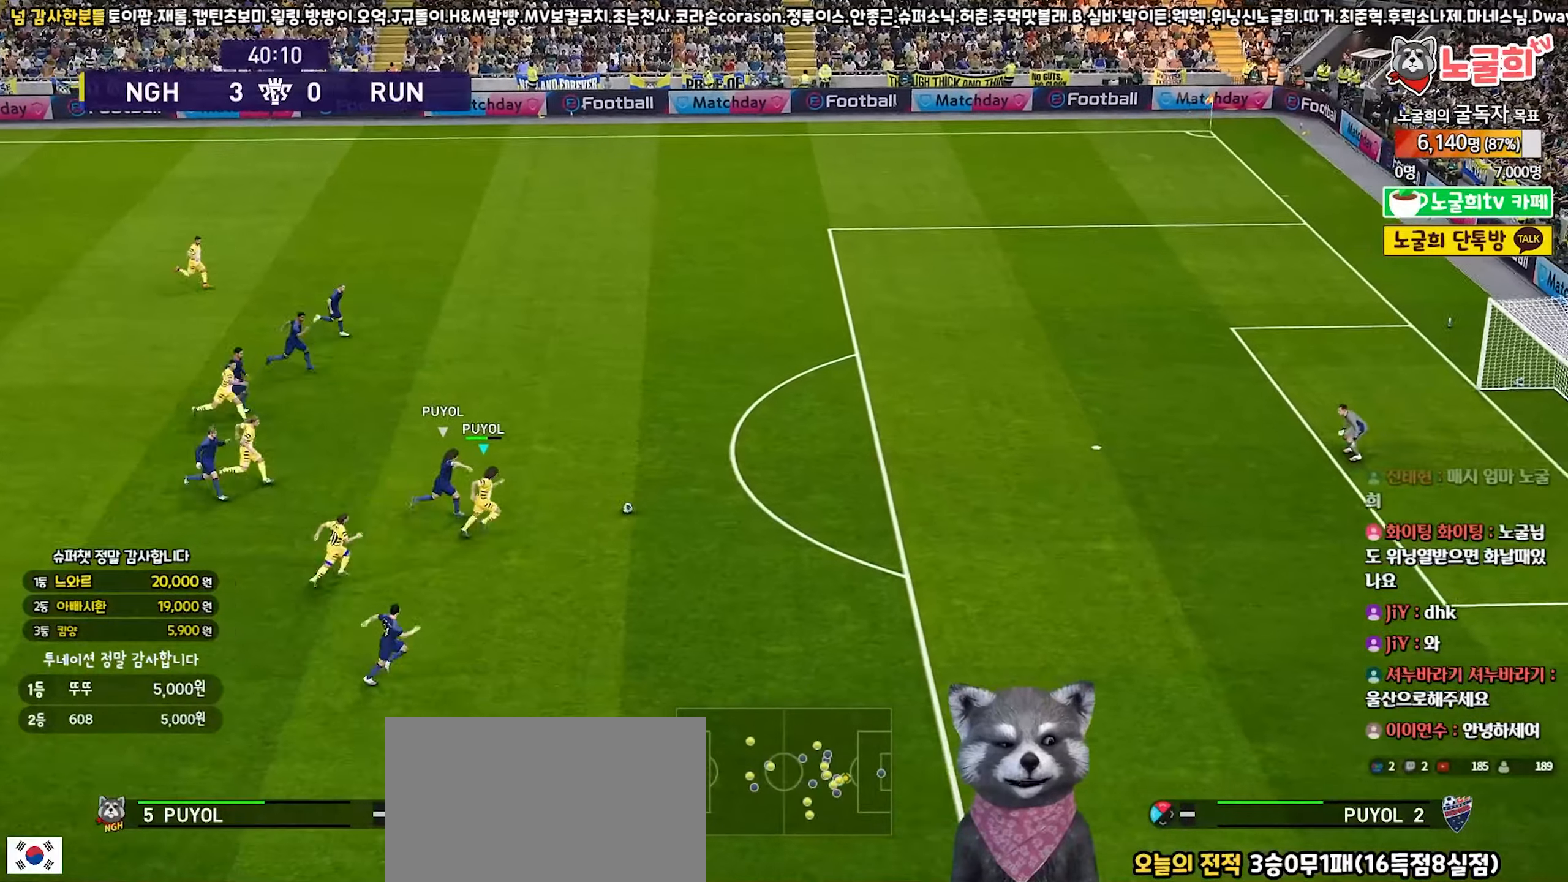
{"buttons": ["R1"], "left_stick": "right", "right_stick": "center", "events": []}
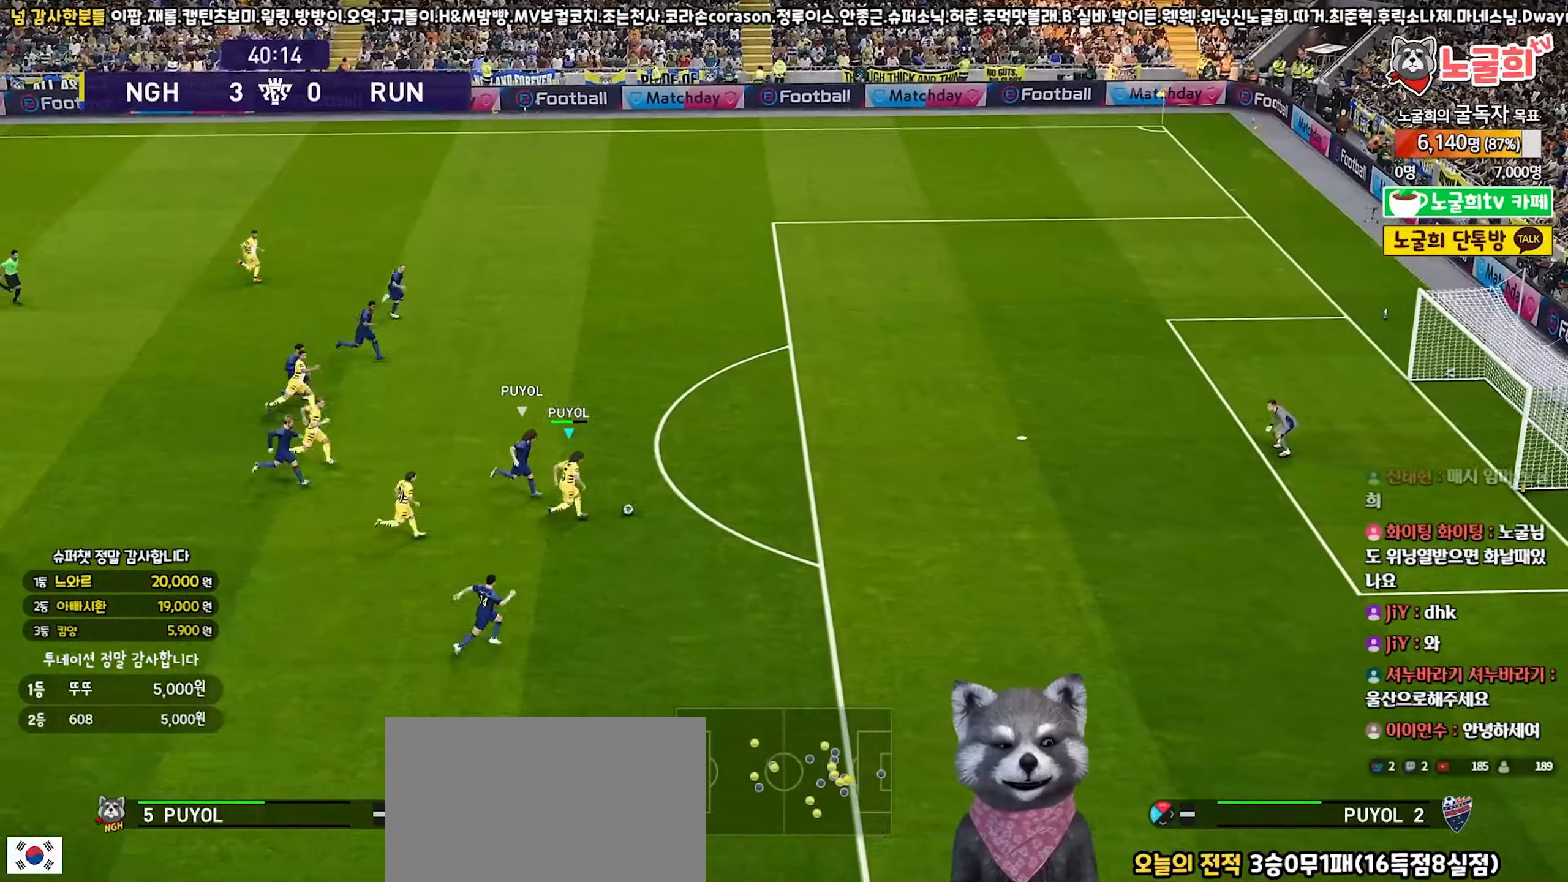
{"buttons": ["R1"], "left_stick": "right", "right_stick": "center", "events": []}
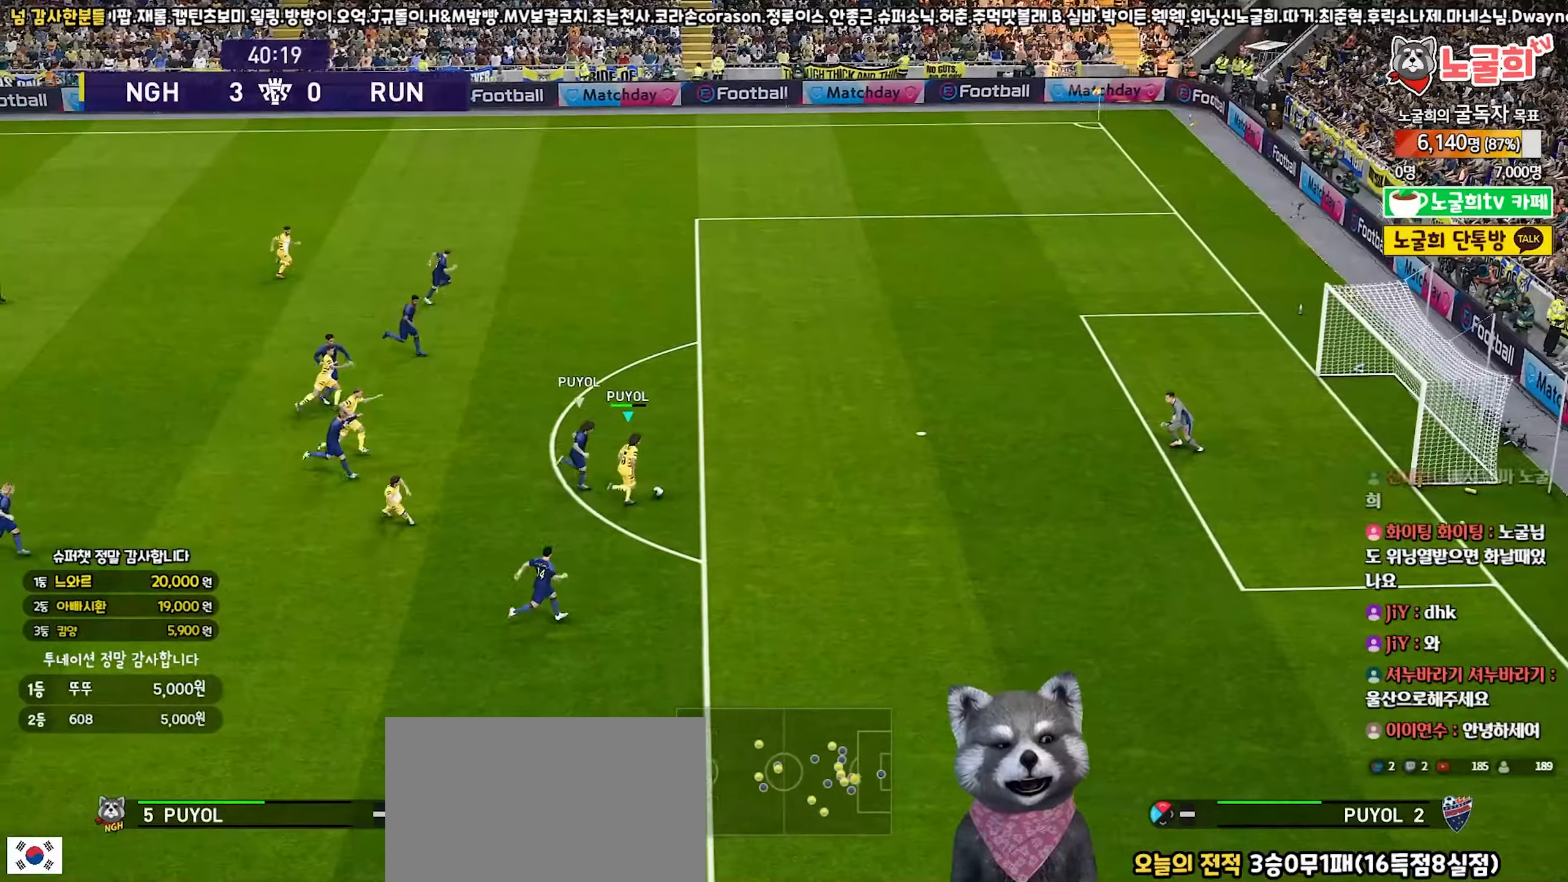
{"buttons": [], "left_stick": "right", "right_stick": "center", "events": [[233, "R1", "up"]]}
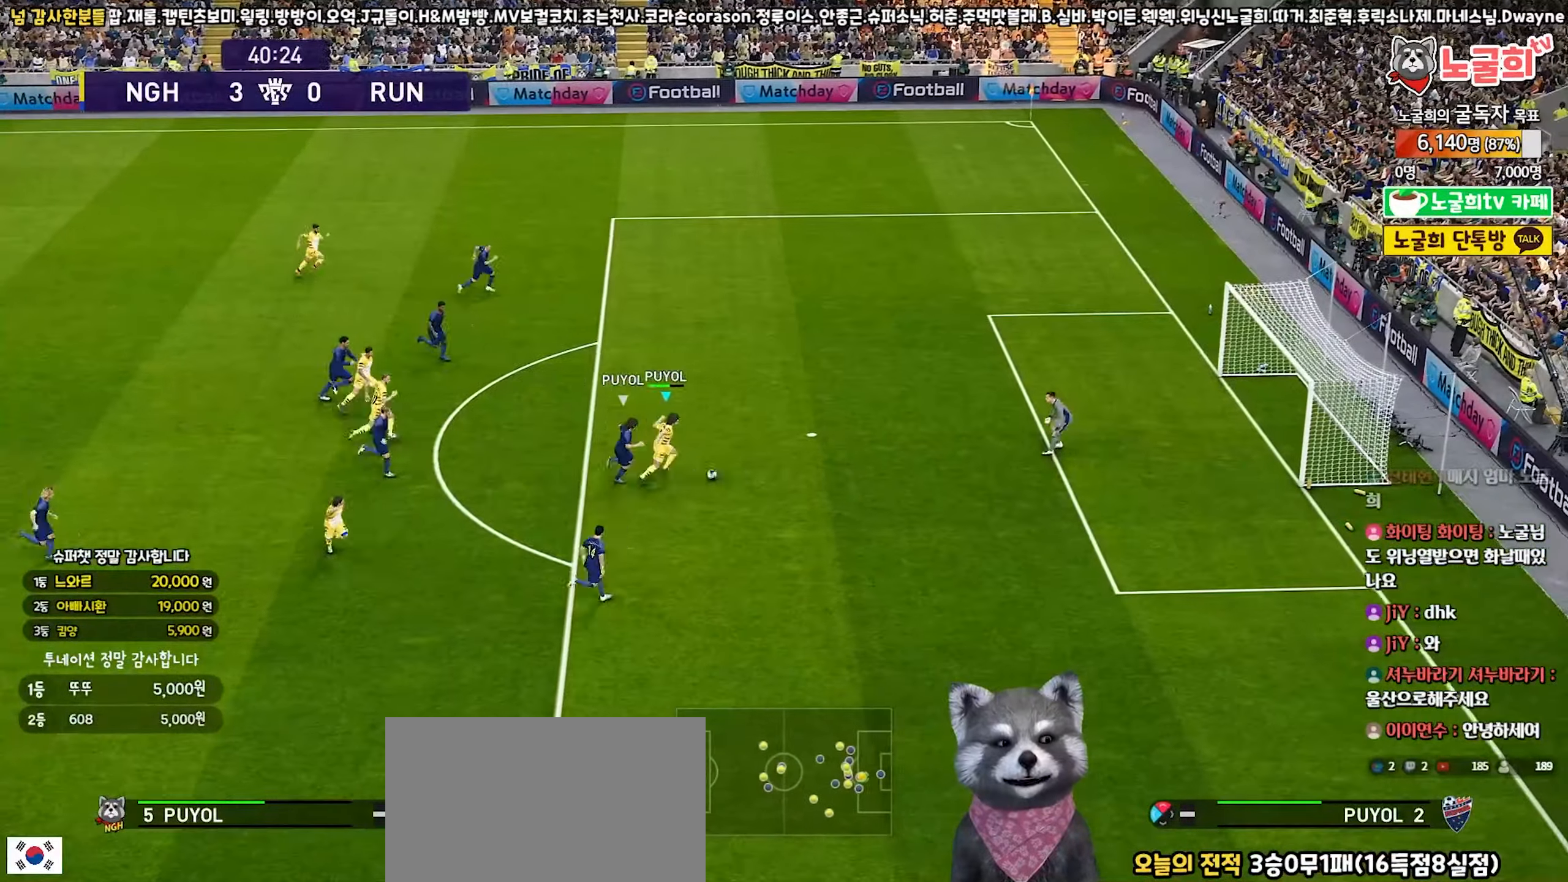
{"buttons": [], "left_stick": "up-left", "right_stick": "center", "events": [[117, "TRIANGLE", "down"], [167, "left_stick", "up-left"], [200, "TRIANGLE", "up"]]}
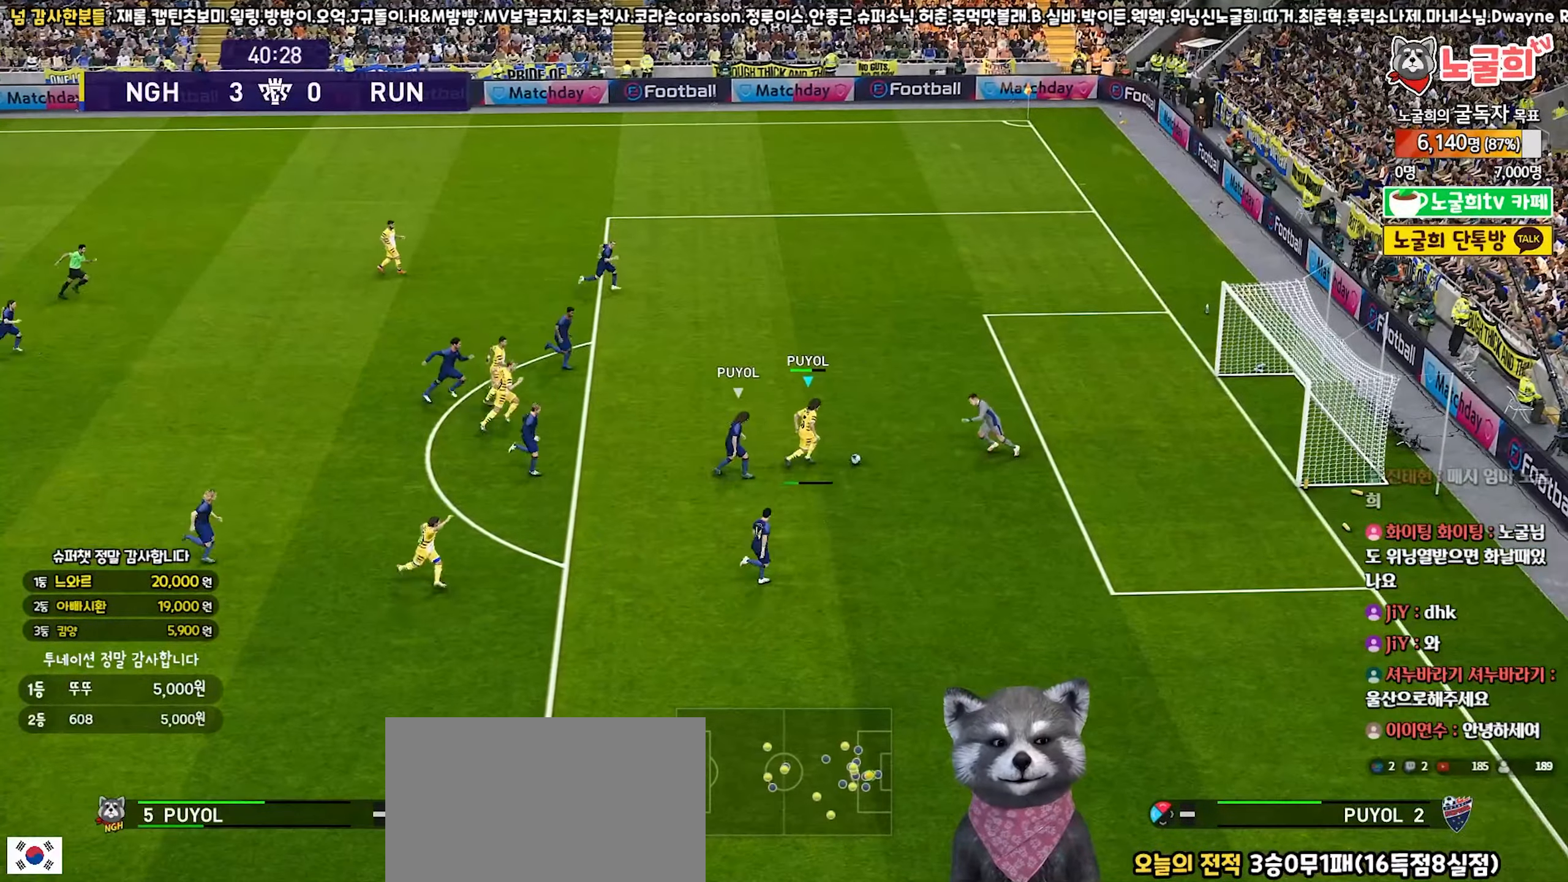
{"buttons": [], "left_stick": "left", "right_stick": "center", "events": [[417, "left_stick", "left"]]}
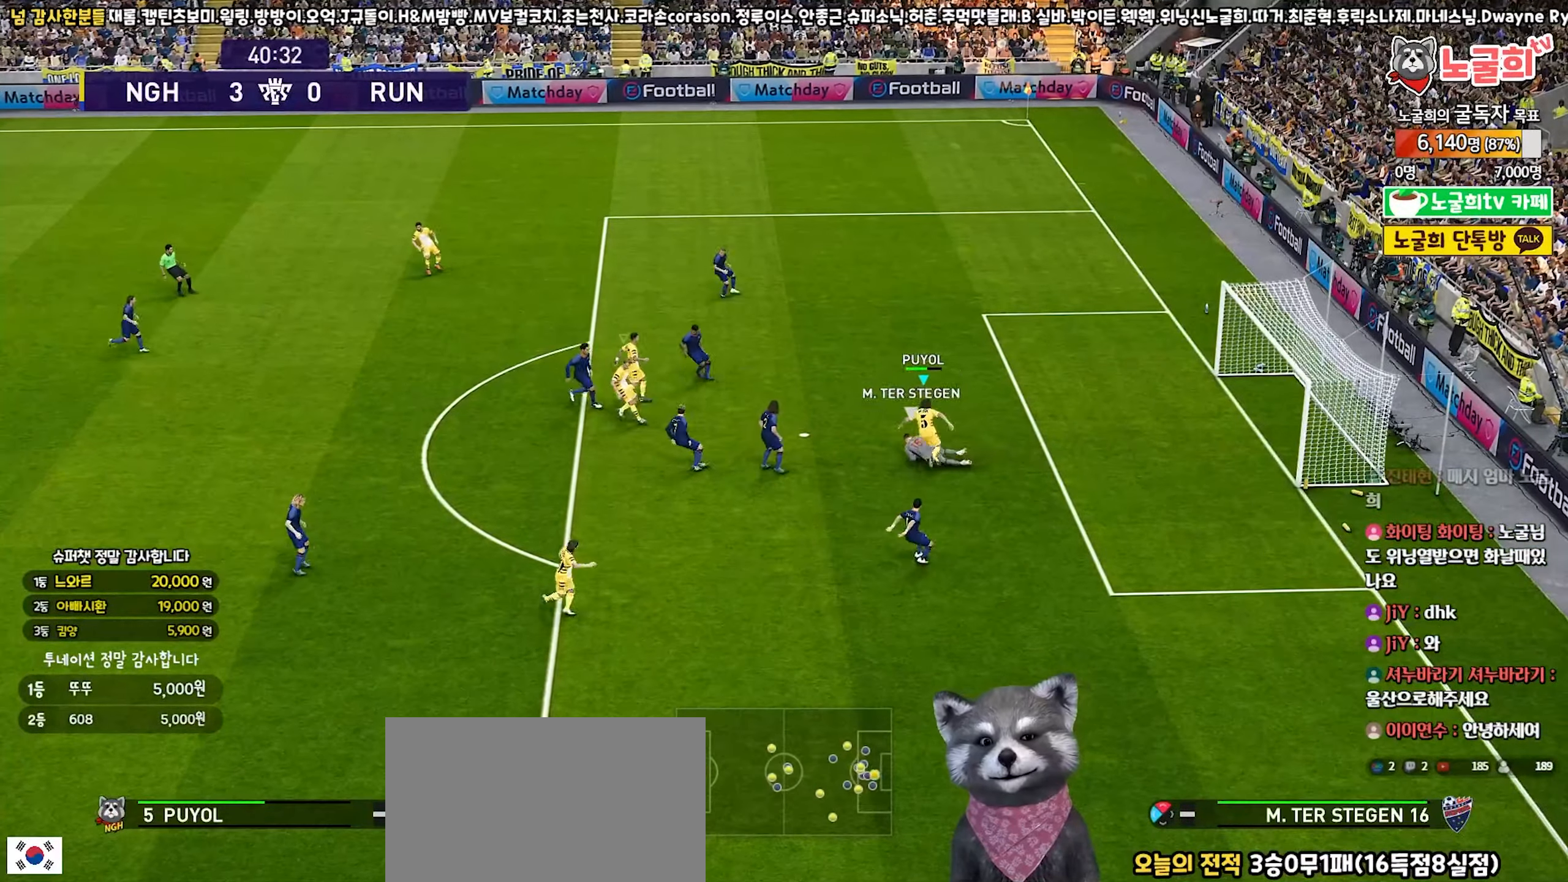
{"buttons": ["R1", "R2"], "left_stick": "down-left", "right_stick": "center", "events": [[83, "L1", "down"], [150, "left_stick", "down"], [250, "L1", "up"], [283, "left_stick", "down-left"], [333, "R2", "down"], [350, "R1", "down"]]}
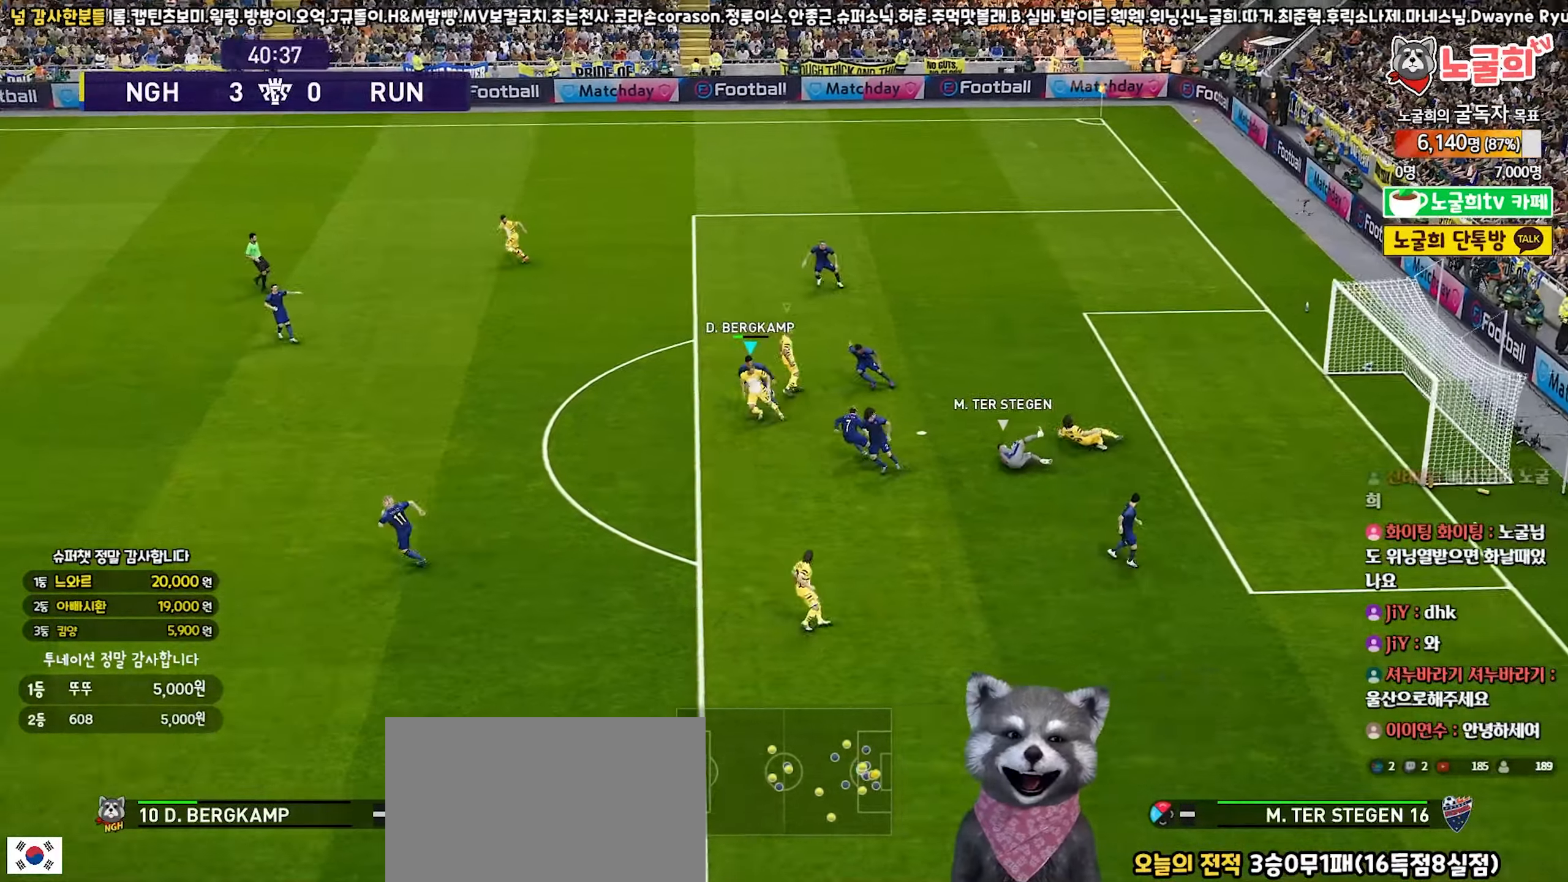
{"buttons": ["R1", "R2"], "left_stick": "down-right", "right_stick": "center", "events": [[217, "right_stick", "down"], [283, "right_stick", "center"], [350, "left_stick", "down"], [417, "right_stick", "left"], [450, "left_stick", "down-right"], [500, "right_stick", "center"]]}
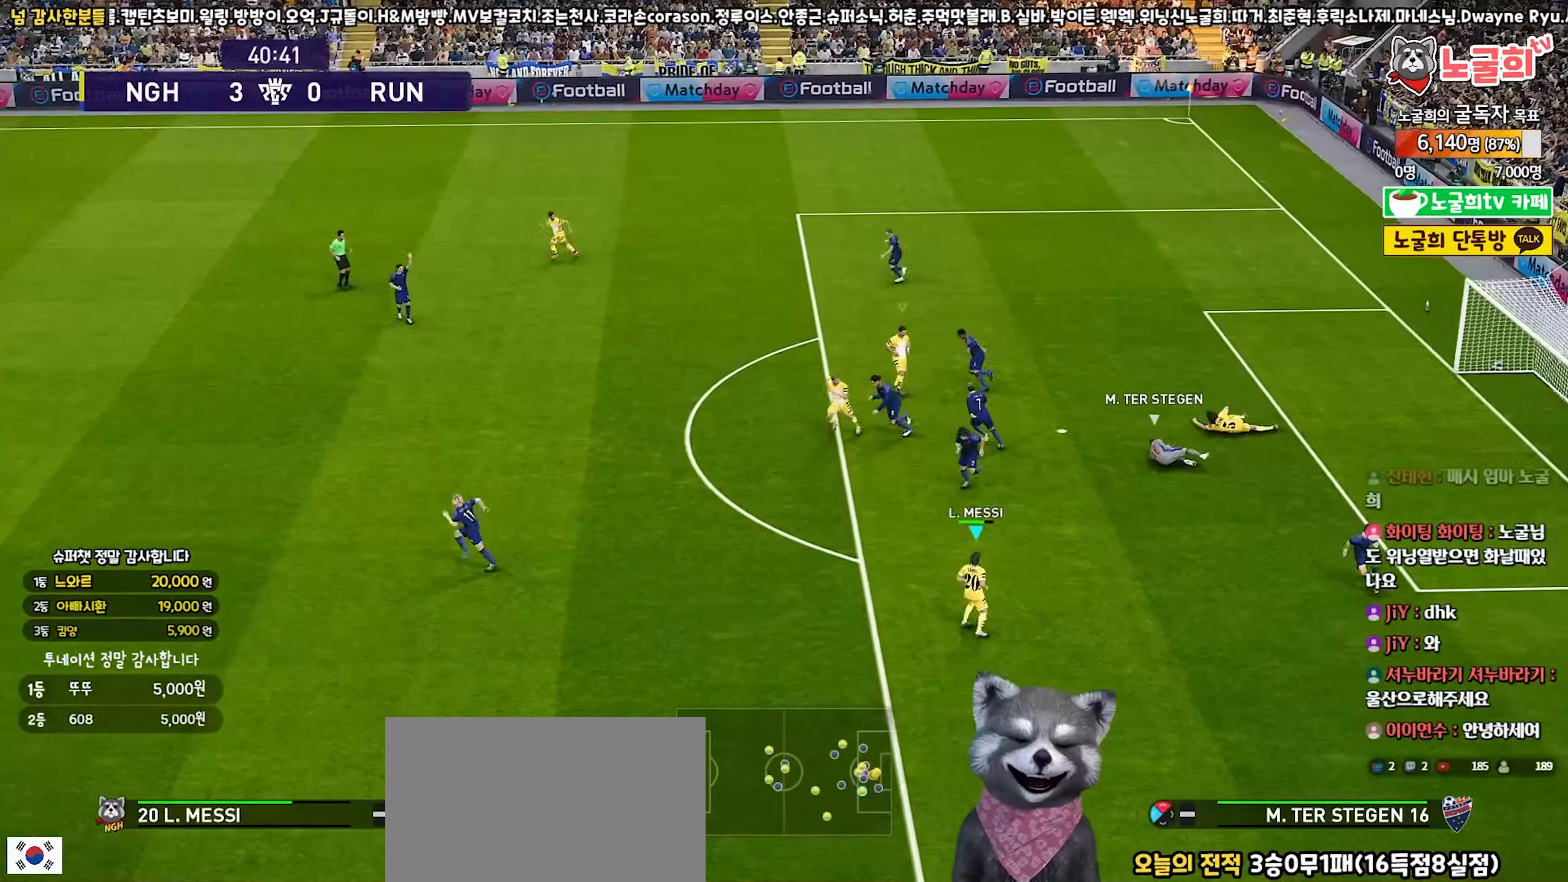
{"buttons": ["R1", "R2"], "left_stick": "up", "right_stick": "center", "events": [[217, "left_stick", "up-left"], [467, "left_stick", "up"]]}
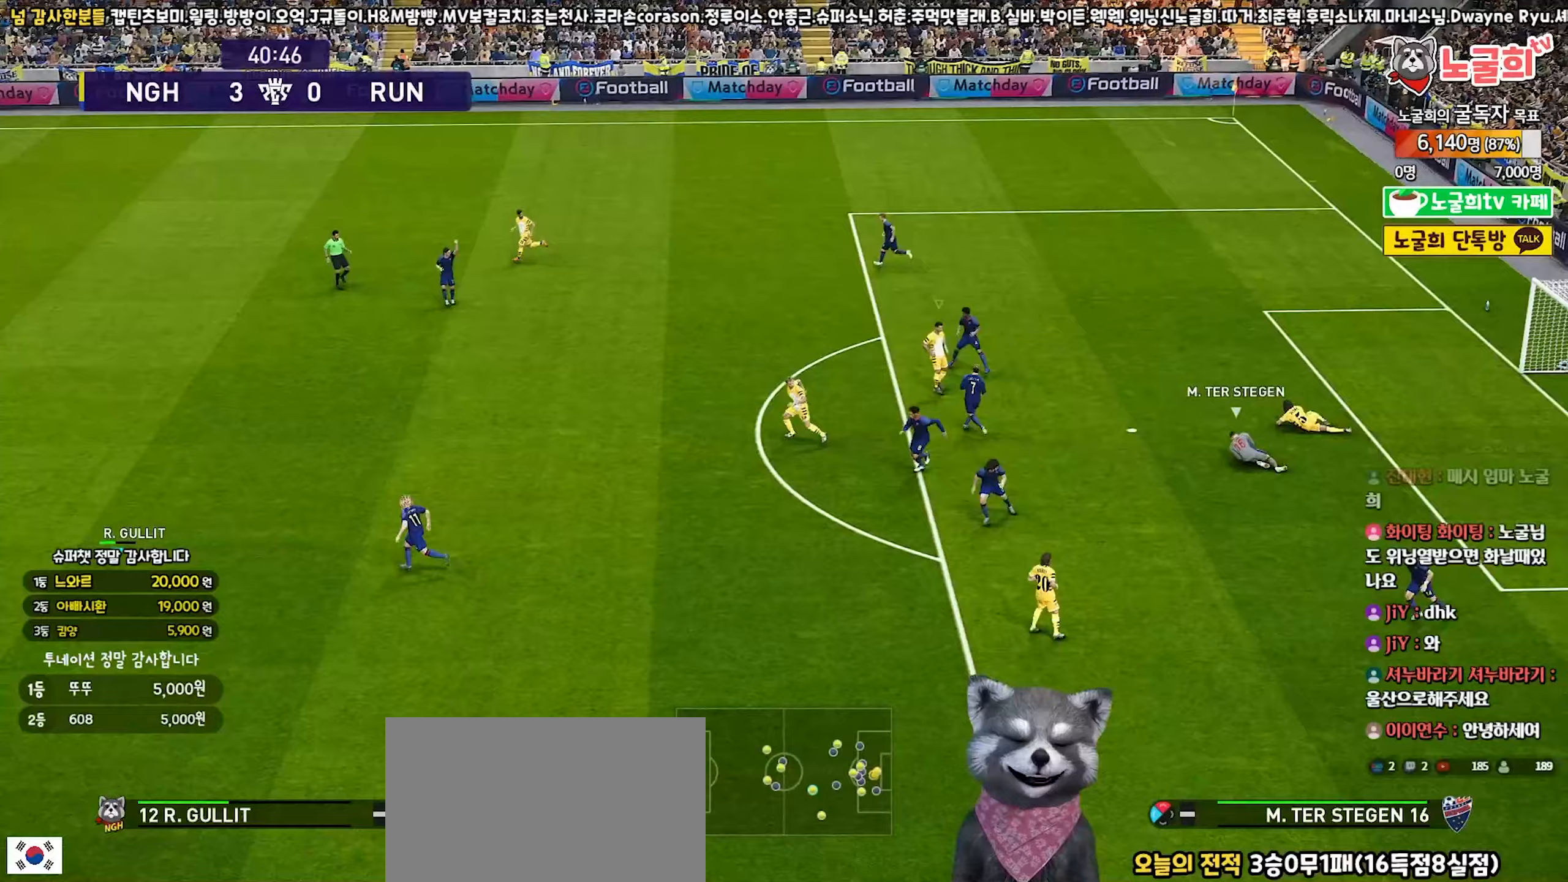
{"buttons": ["R1", "R2"], "left_stick": "up-right", "right_stick": "center", "events": [[33, "left_stick", "up-right"]]}
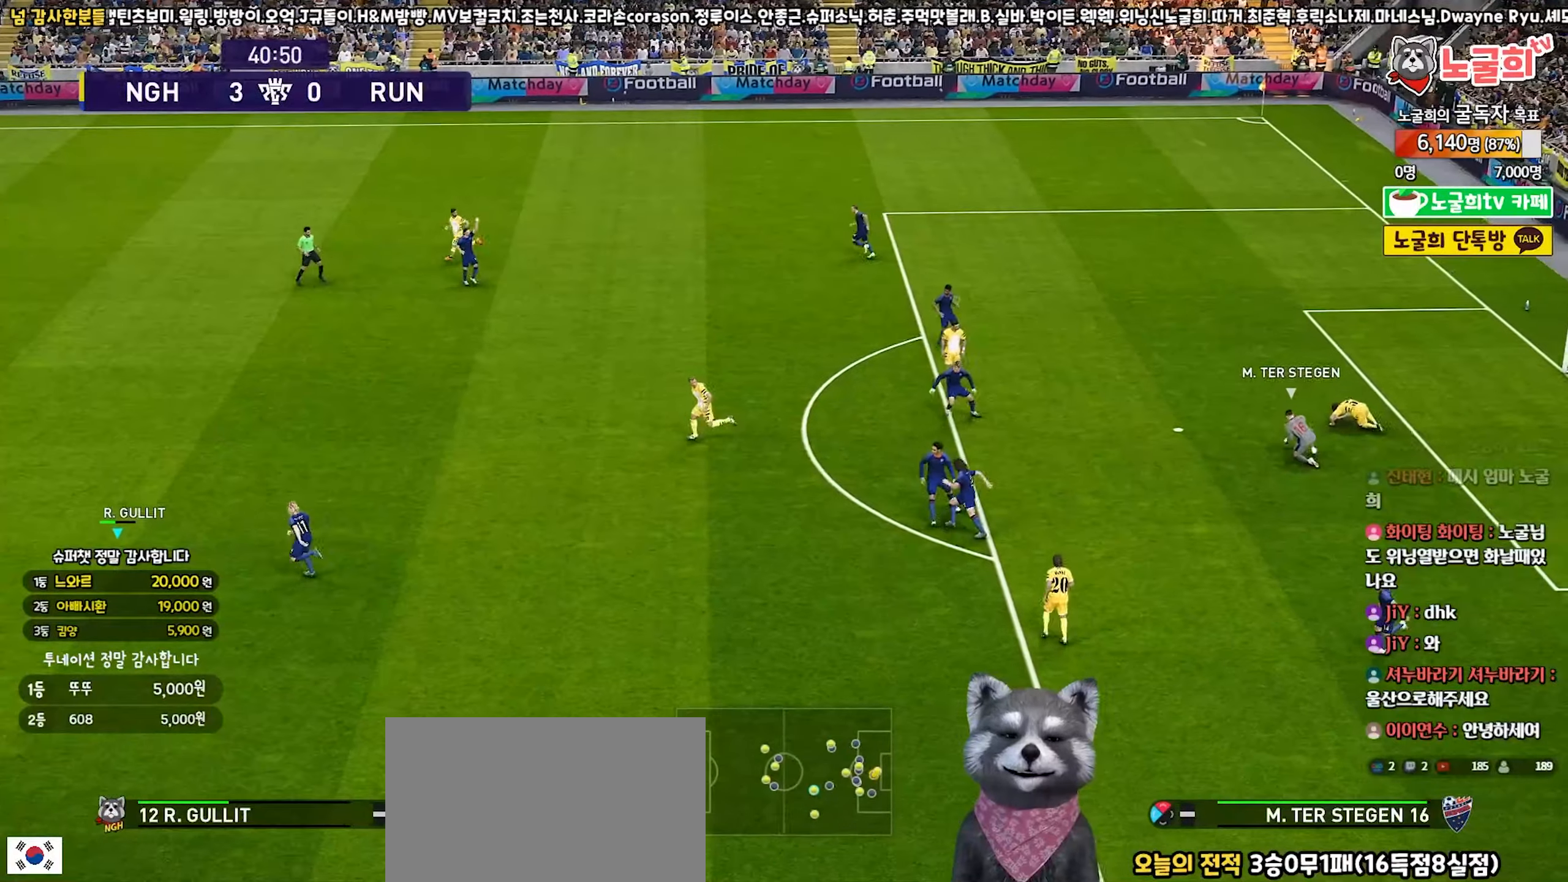
{"buttons": ["R1", "R2"], "left_stick": "down-right", "right_stick": "up-left", "events": [[67, "R2", "up"], [100, "R1", "up"], [100, "left_stick", "up"], [200, "left_stick", "center"], [267, "left_stick", "down"], [350, "left_stick", "up-left"], [417, "R2", "down"], [450, "R1", "down"], [450, "right_stick", "up-left"], [483, "left_stick", "down-right"]]}
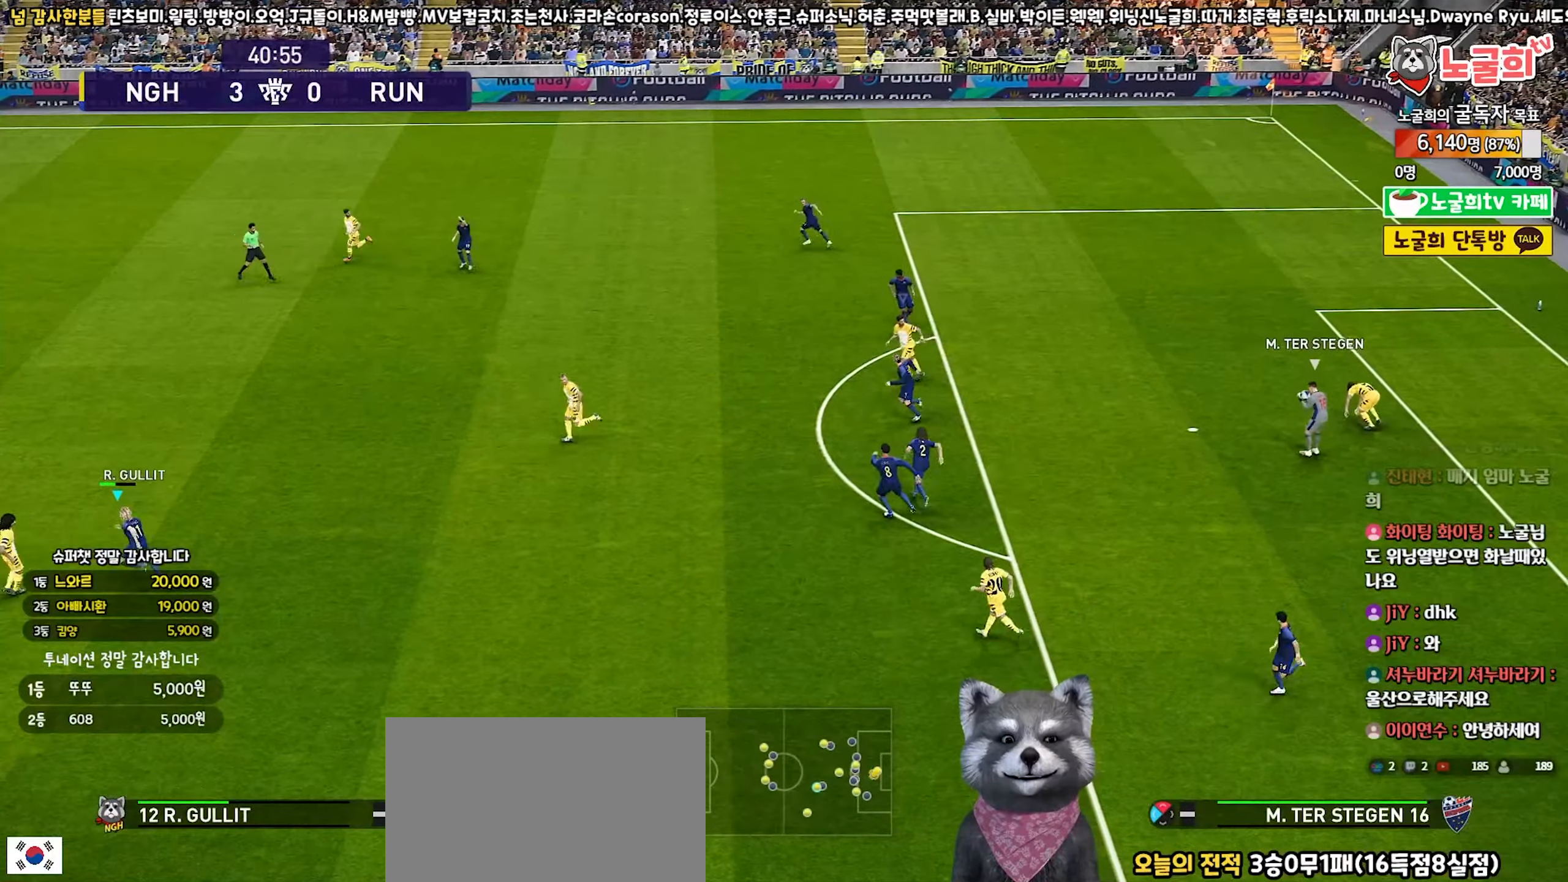
{"buttons": [], "left_stick": "down-right", "right_stick": "center", "events": [[33, "left_stick", "right"], [33, "right_stick", "center"], [250, "left_stick", "down-right"], [433, "R1", "up"], [433, "R2", "up"]]}
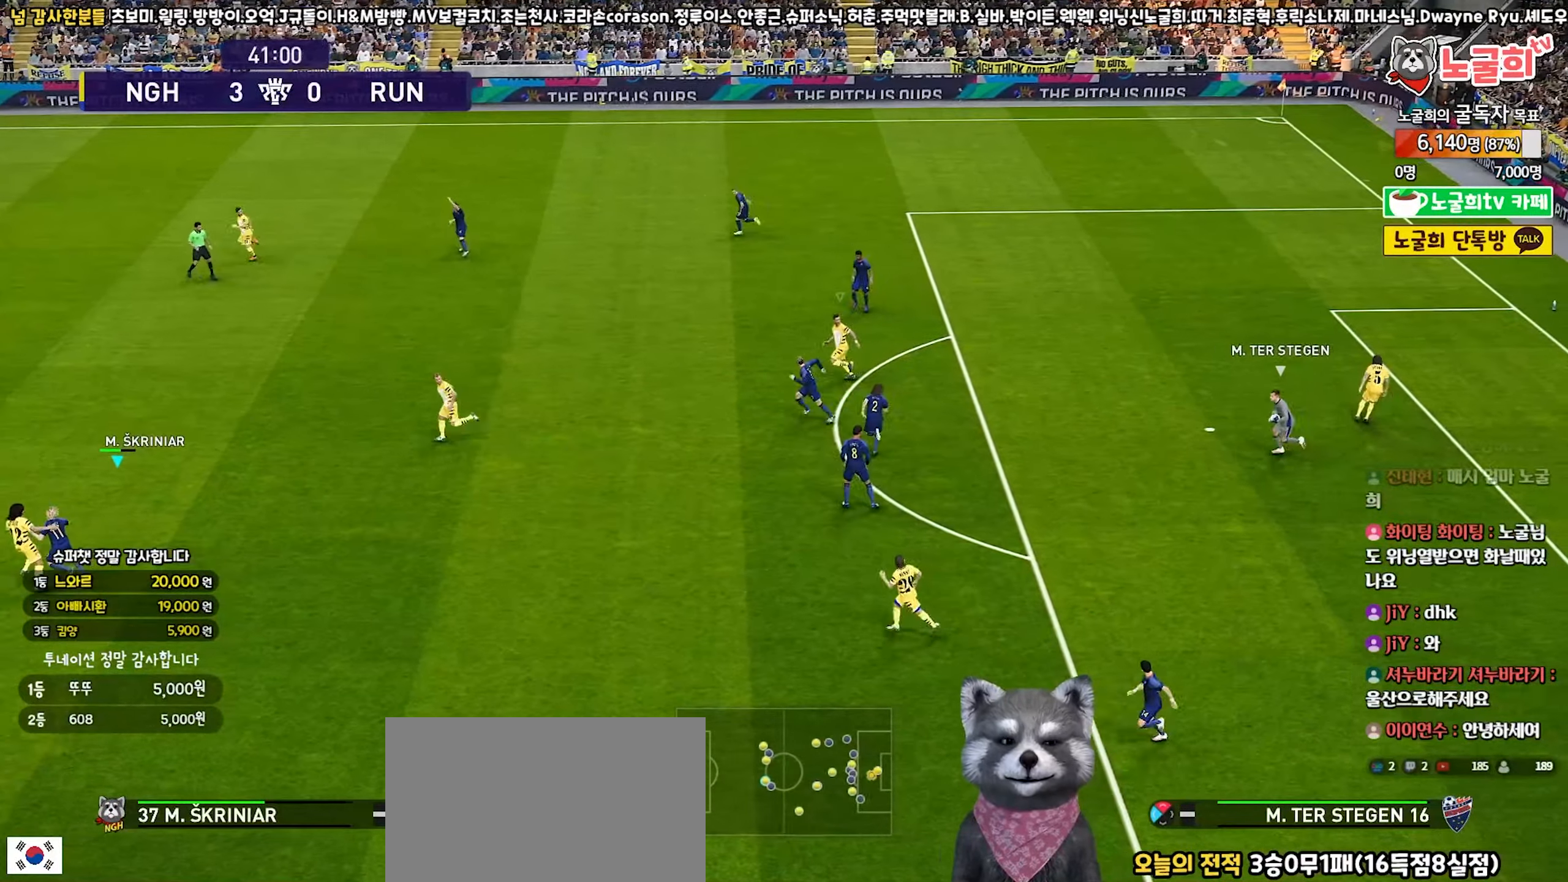
{"buttons": ["R1", "R2"], "left_stick": "right", "right_stick": "center", "events": [[233, "R2", "down"], [250, "R1", "down"], [250, "right_stick", "up"], [317, "right_stick", "center"], [400, "left_stick", "right"]]}
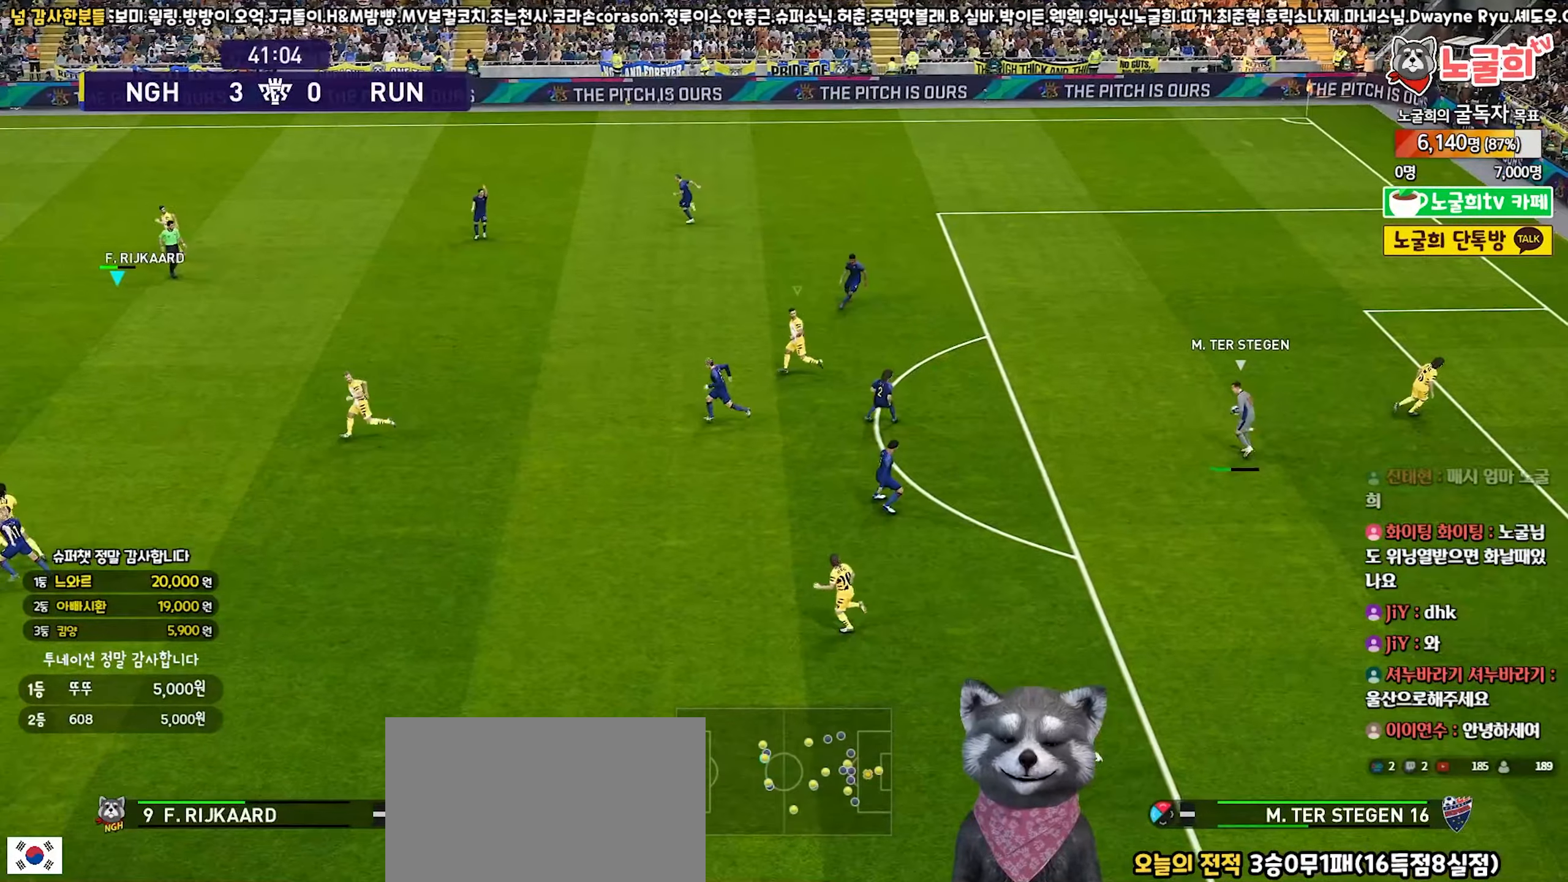
{"buttons": [], "left_stick": "up-right", "right_stick": "center", "events": [[100, "left_stick", "up-right"], [133, "R2", "up"], [183, "R1", "up"]]}
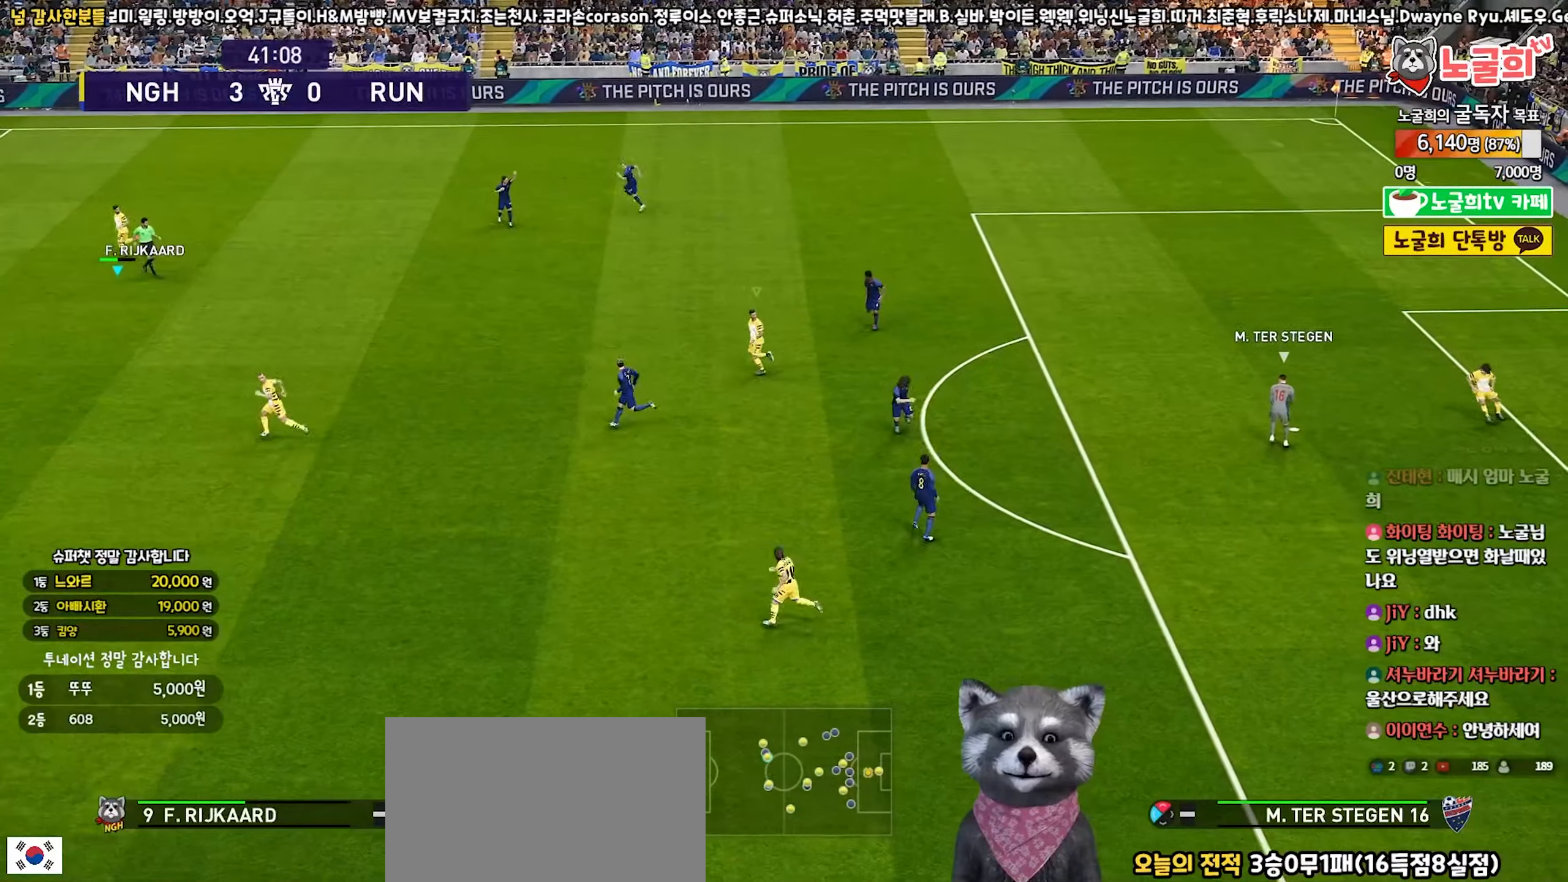
{"buttons": [], "left_stick": "up", "right_stick": "center", "events": [[217, "left_stick", "up"]]}
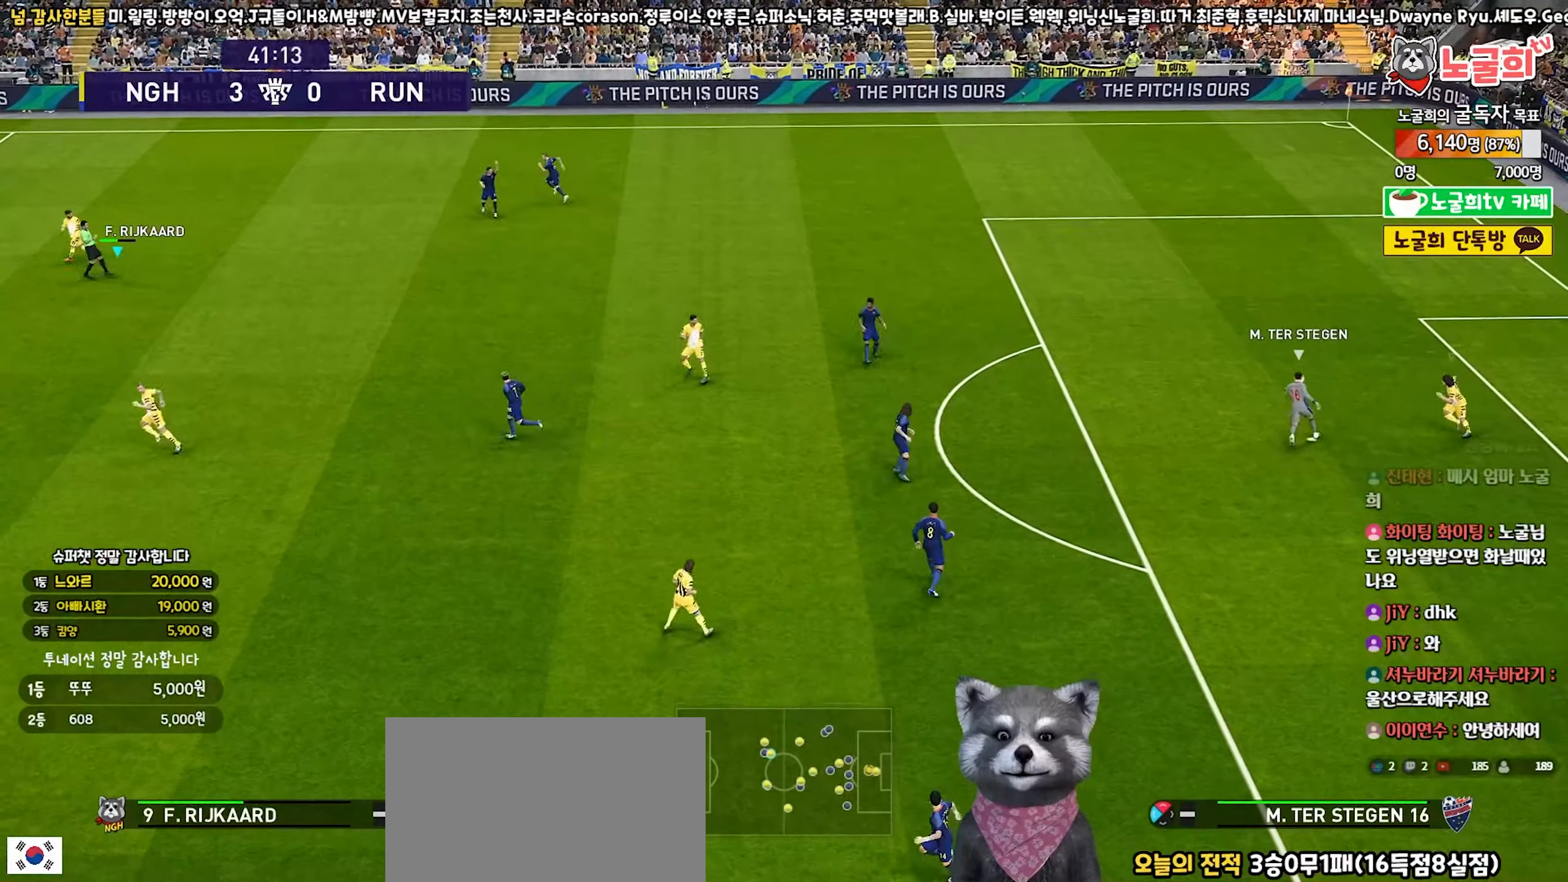
{"buttons": ["R1", "R2"], "left_stick": "up", "right_stick": "center", "events": [[67, "L1", "down"], [167, "R1", "down"], [167, "R2", "down"], [167, "left_stick", "up-right"], [233, "L1", "up"], [450, "left_stick", "up"]]}